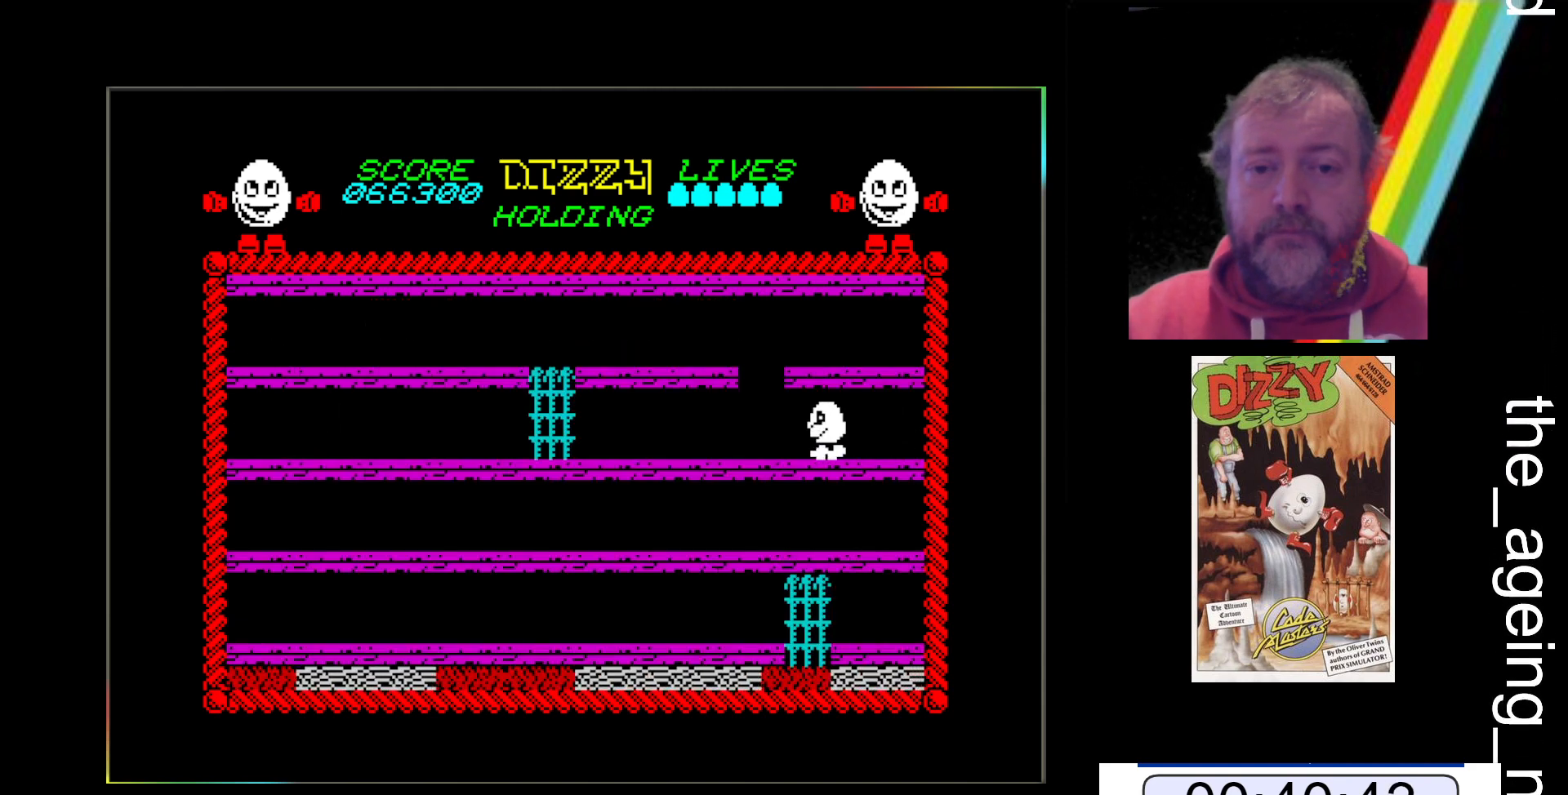
Gameplay with keyboard; each line is a JSON object with the keys held at the frame after it. "events" lists presses ("down") and releases ("up") of "return", "space", "x" and "z" between this image and that frame as [ms after this image, input, new state], when the widget could be followed in between. No other keys are recorded. Mouse input is not recorded.
{"keys": ["z"], "events": []}
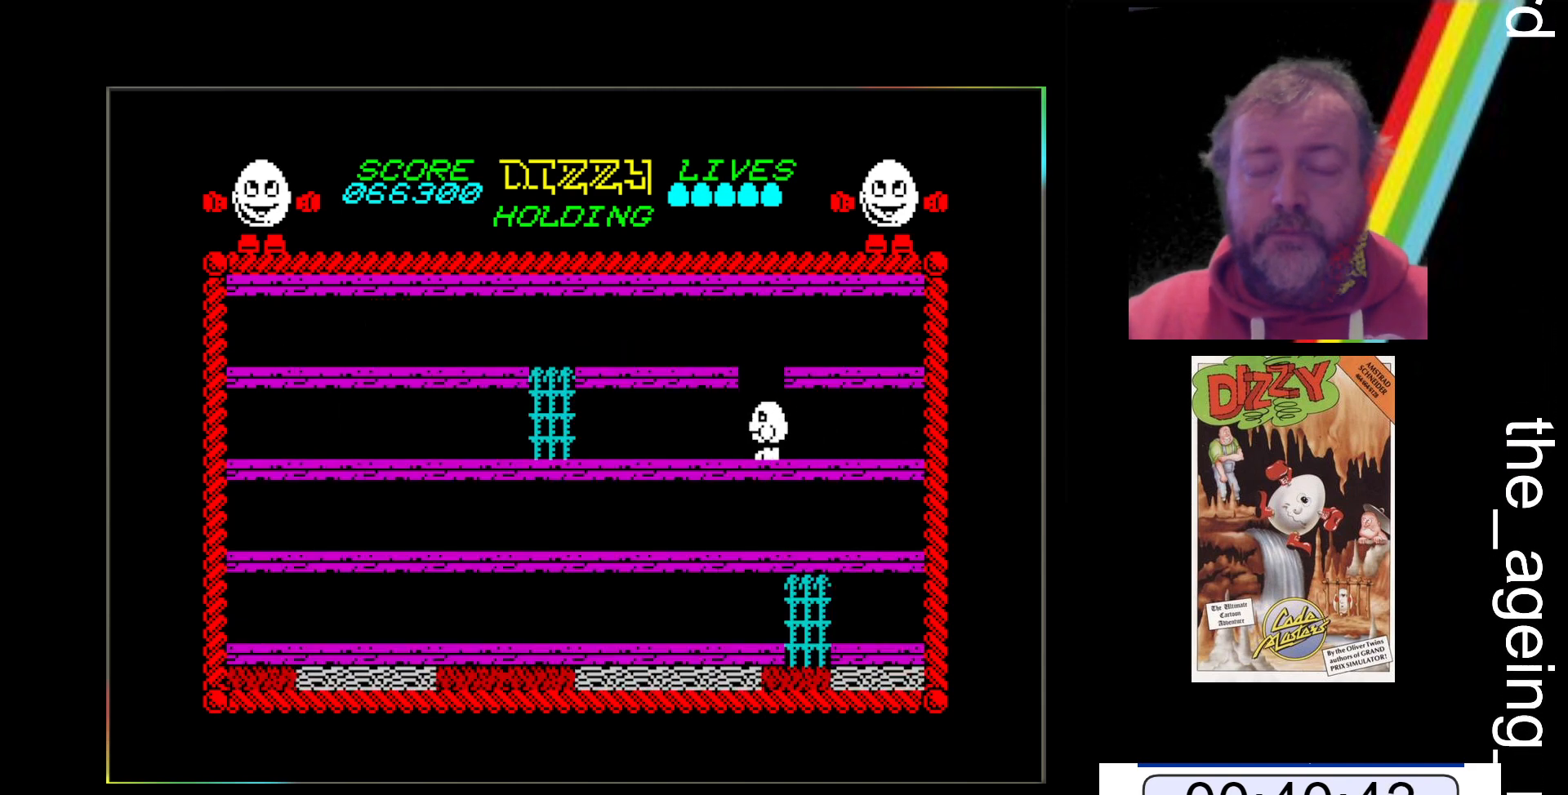
{"keys": ["z"], "events": []}
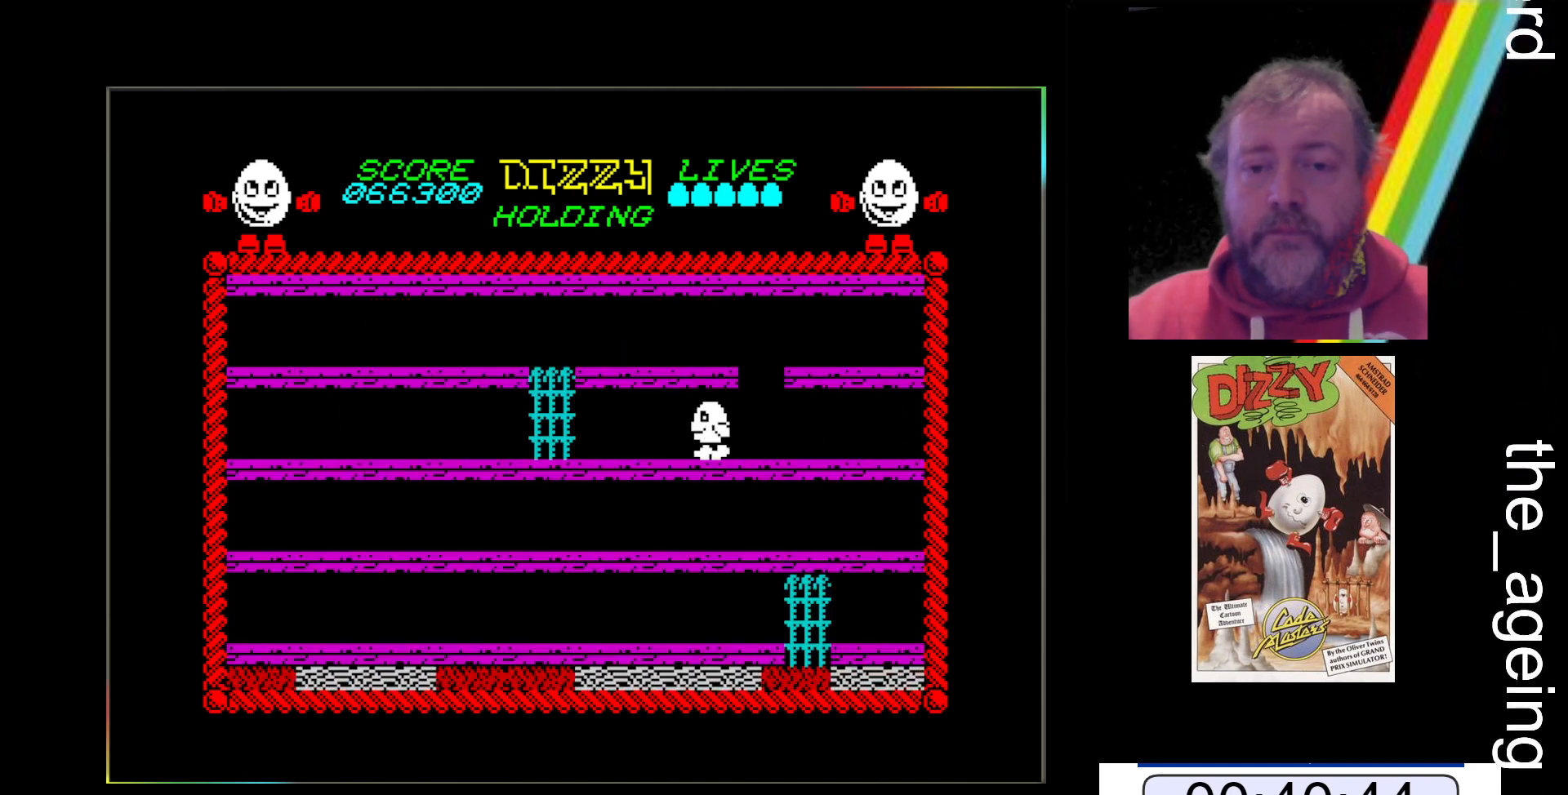
{"keys": ["z"], "events": []}
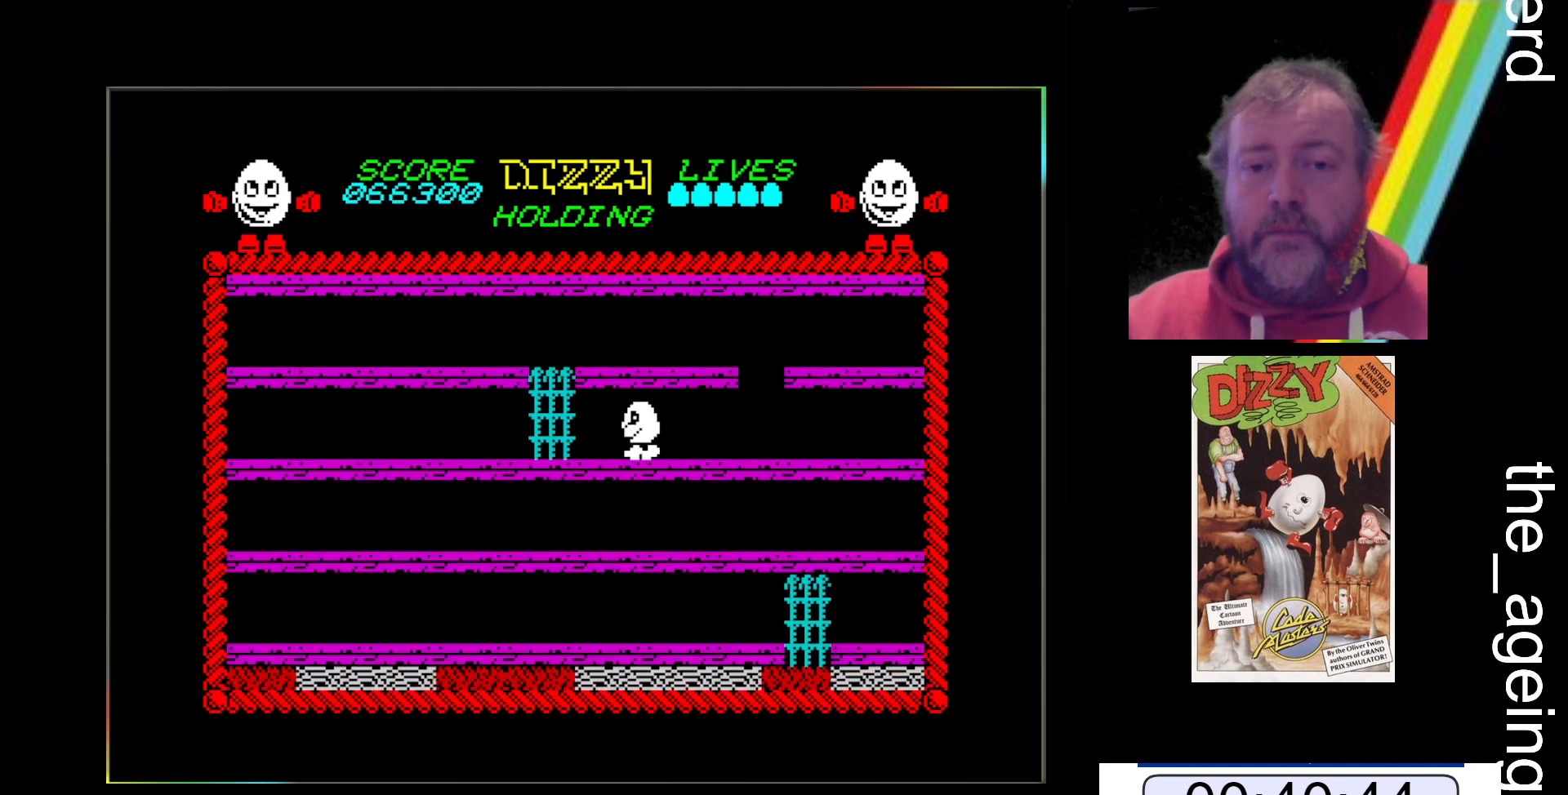
{"keys": ["x", "z"], "events": [[467, "x", "down"]]}
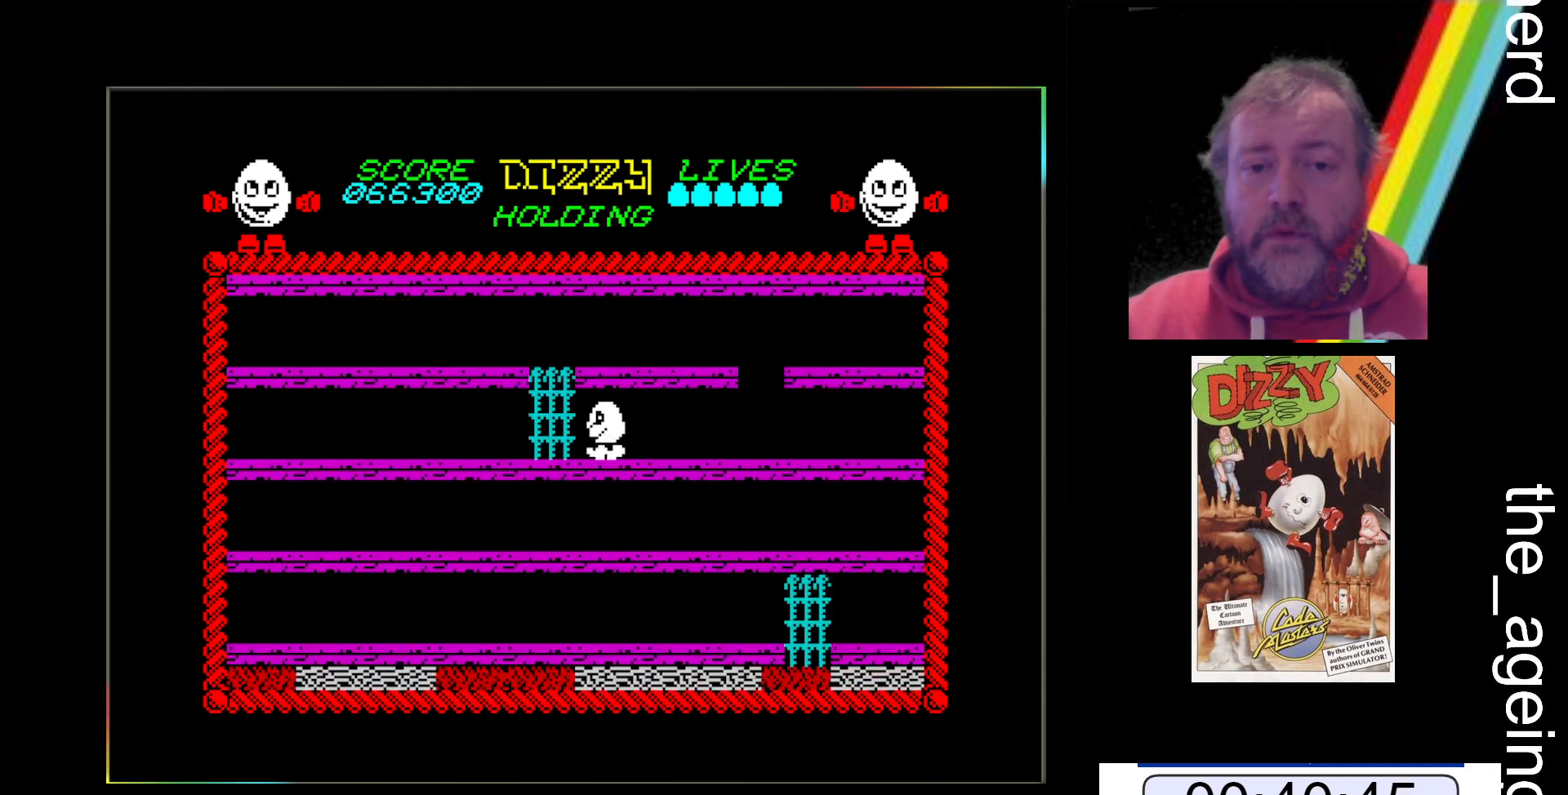
{"keys": ["x"], "events": [[33, "z", "up"]]}
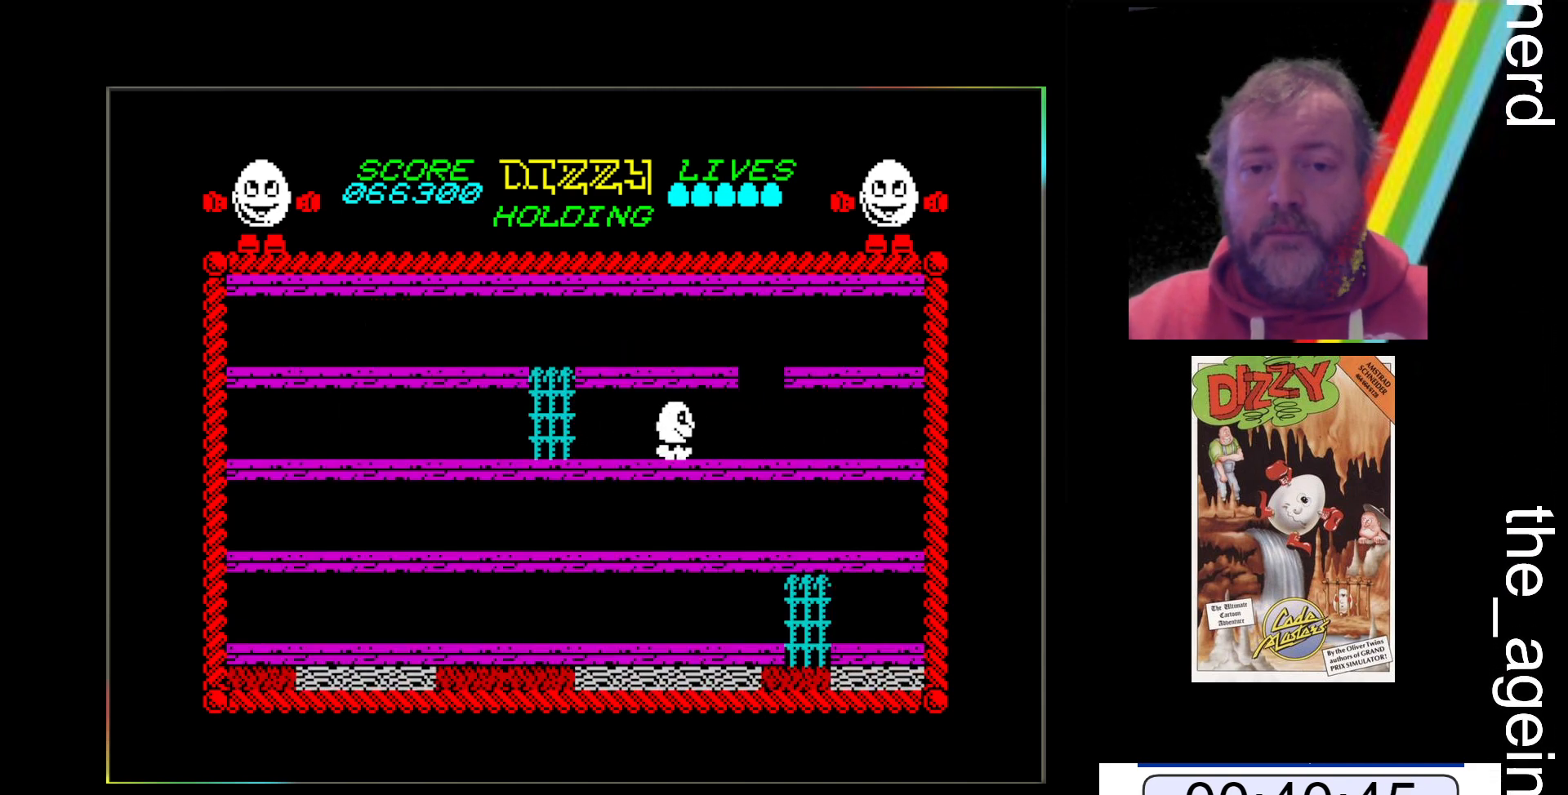
{"keys": ["x"], "events": []}
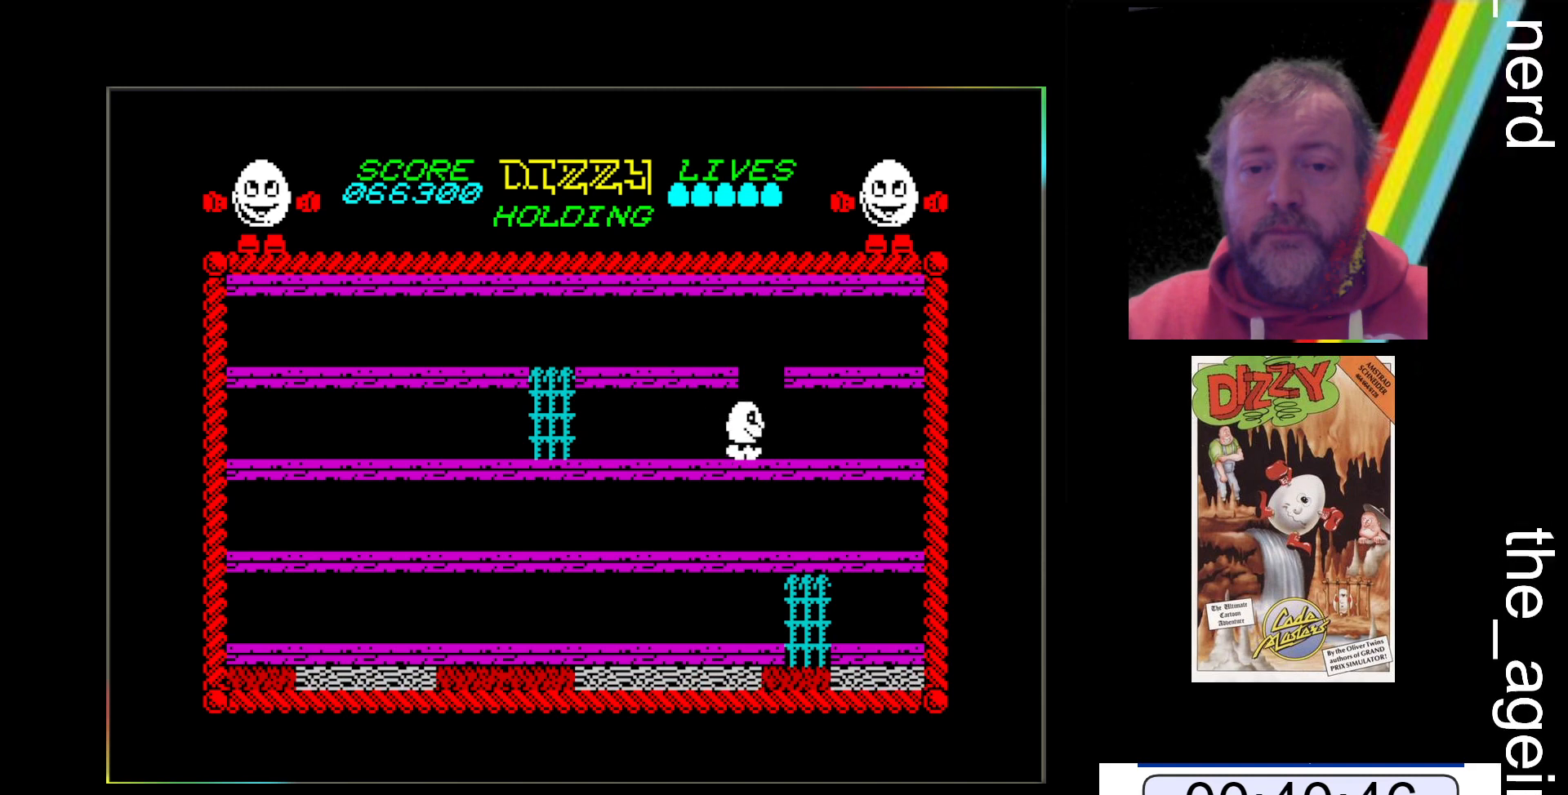
{"keys": ["x"], "events": []}
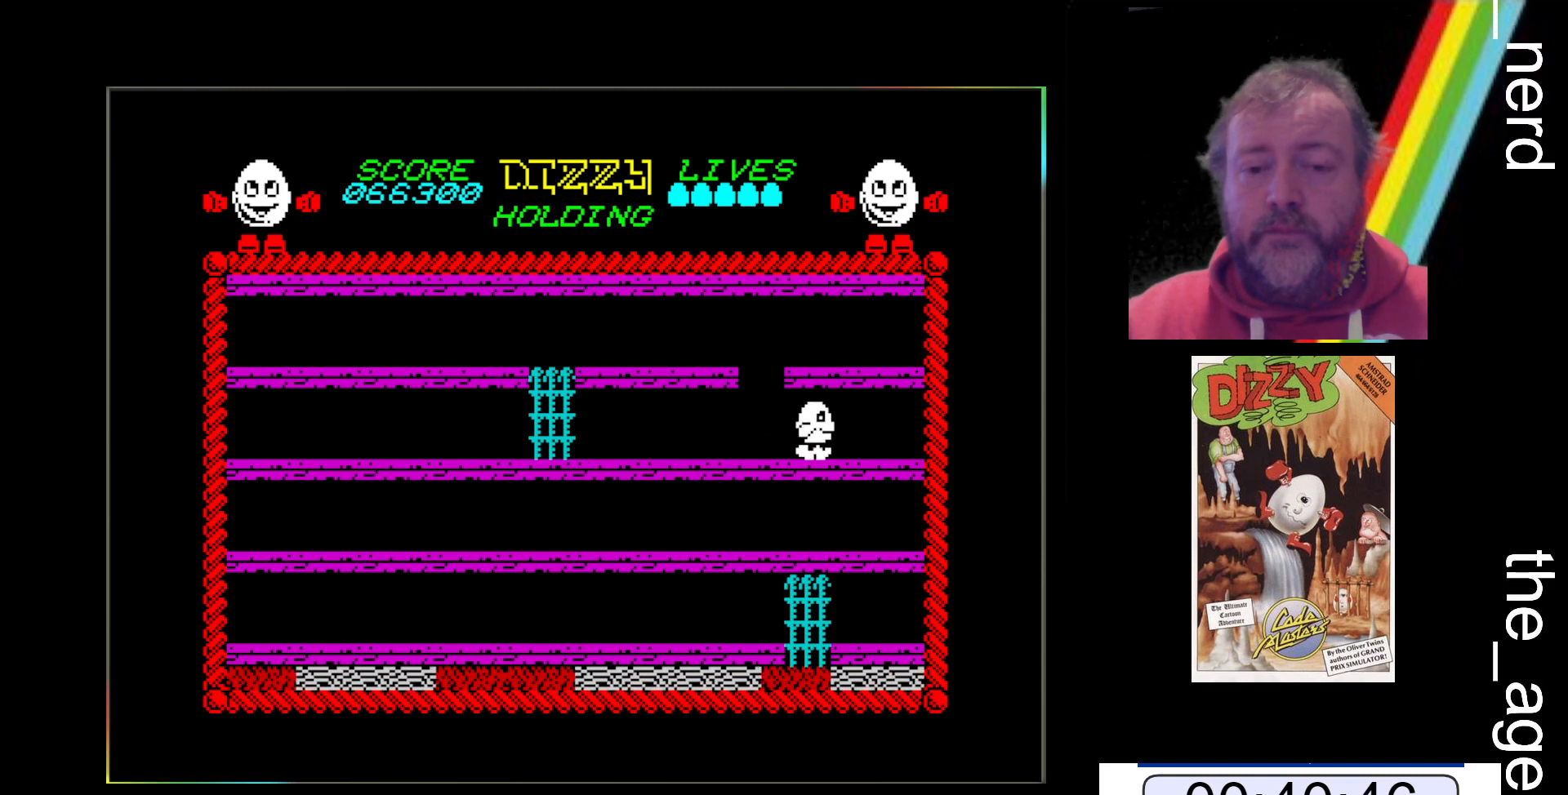
{"keys": ["x"], "events": []}
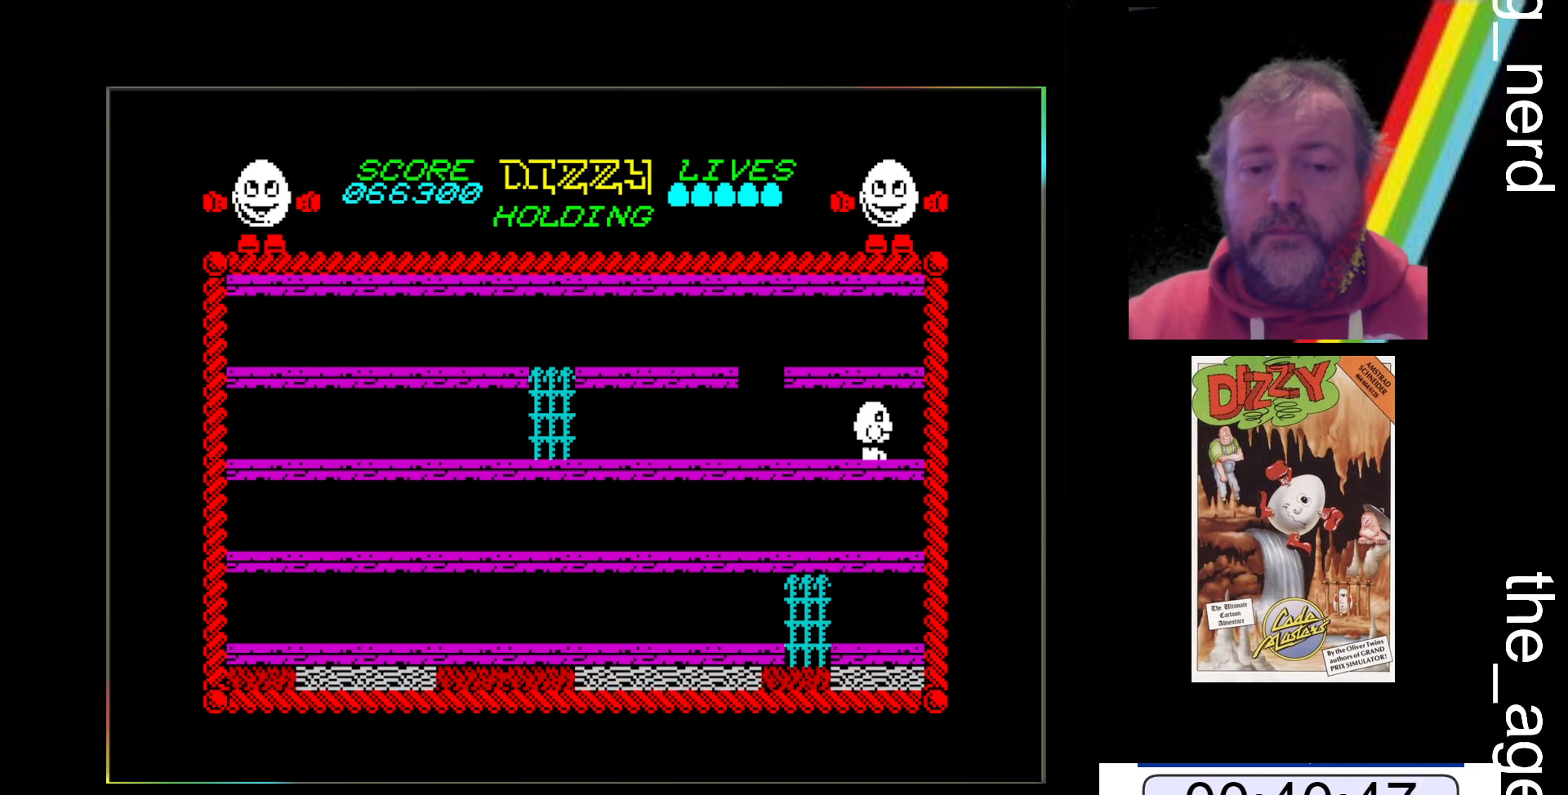
{"keys": ["x"], "events": []}
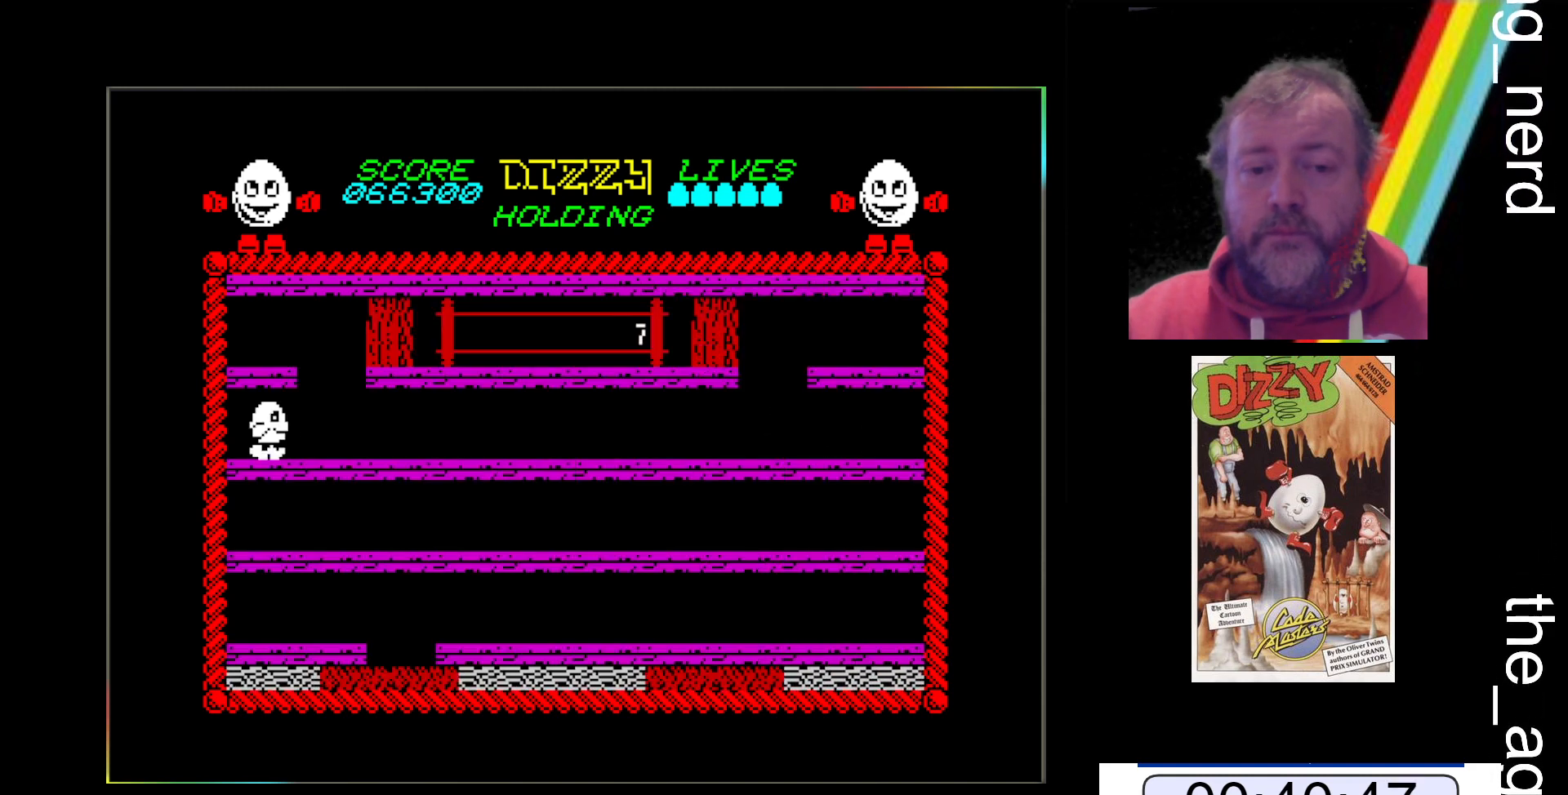
{"keys": ["x"], "events": []}
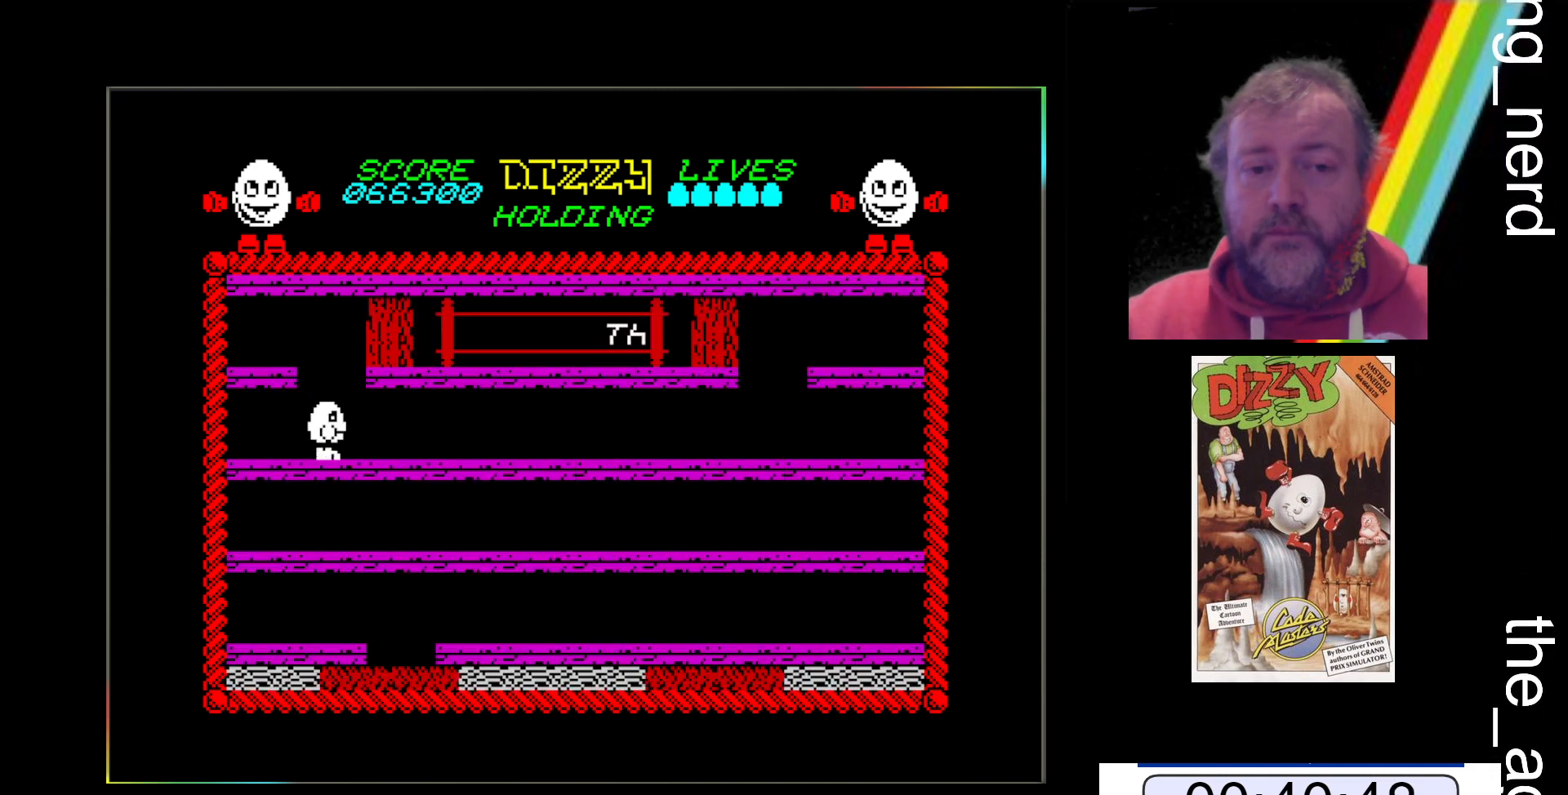
{"keys": ["x"], "events": []}
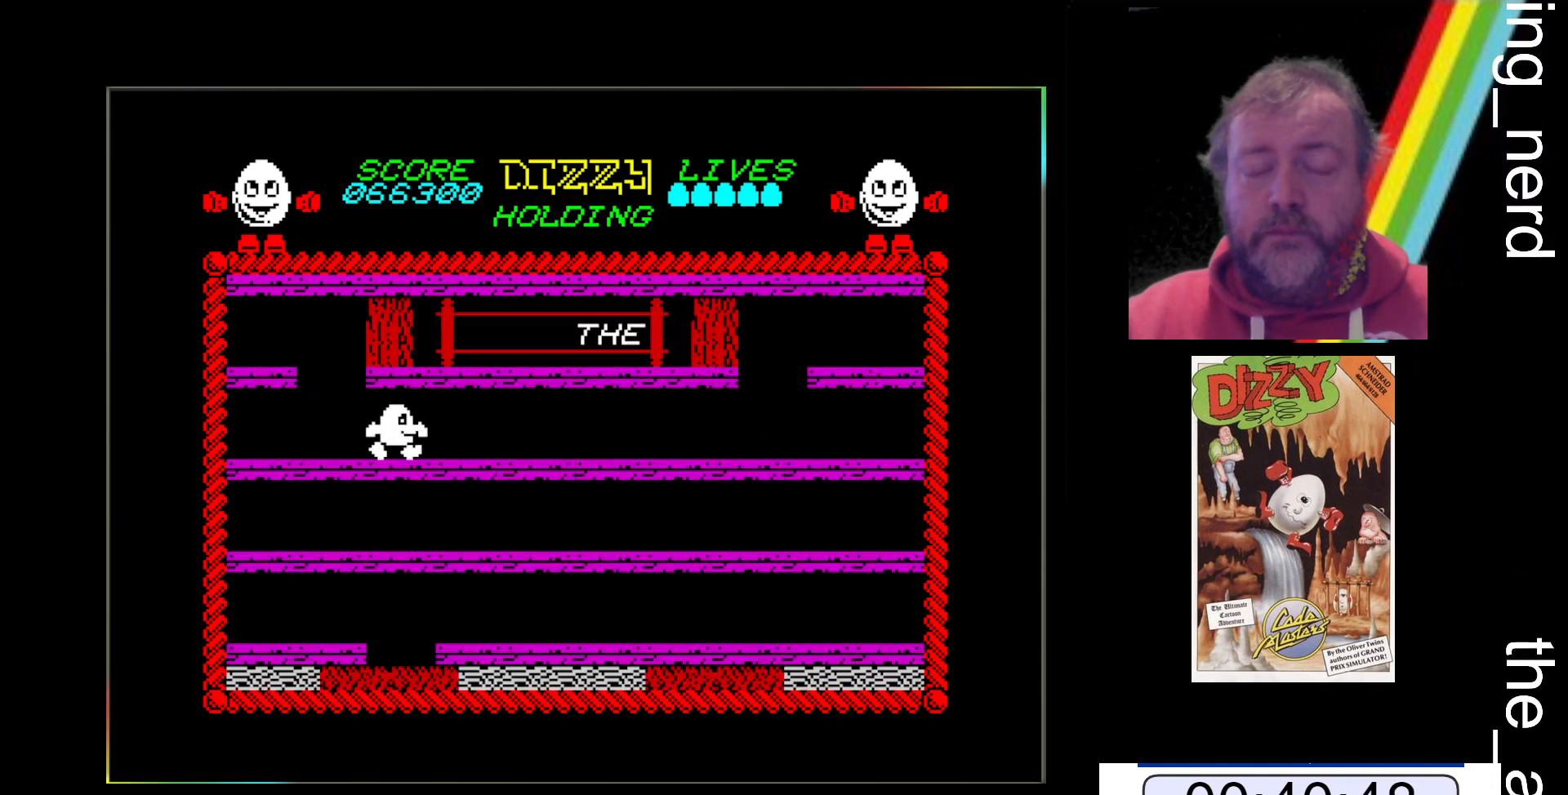
{"keys": ["x"], "events": []}
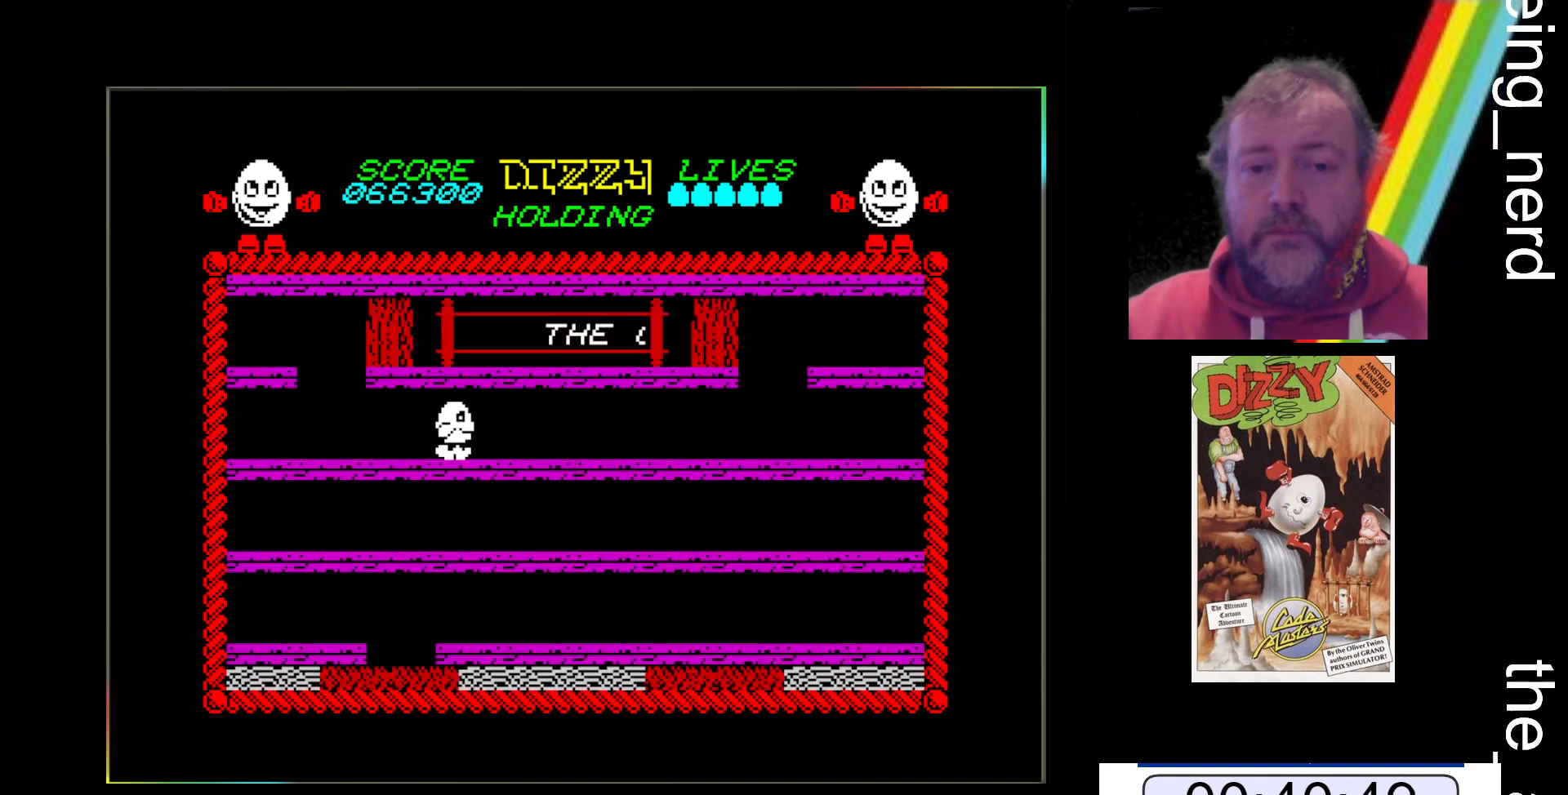
{"keys": ["x"], "events": []}
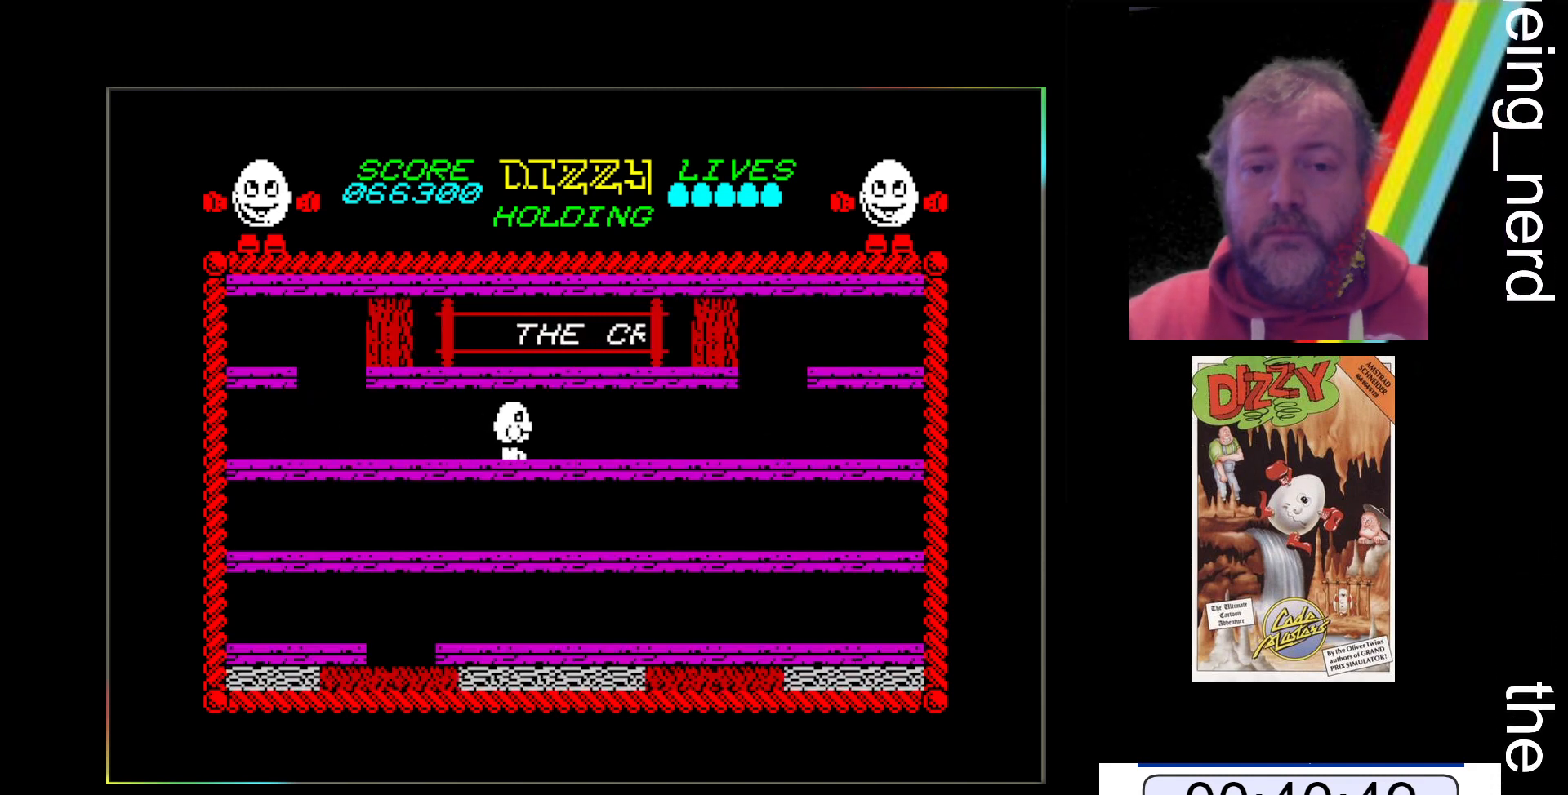
{"keys": ["x"], "events": []}
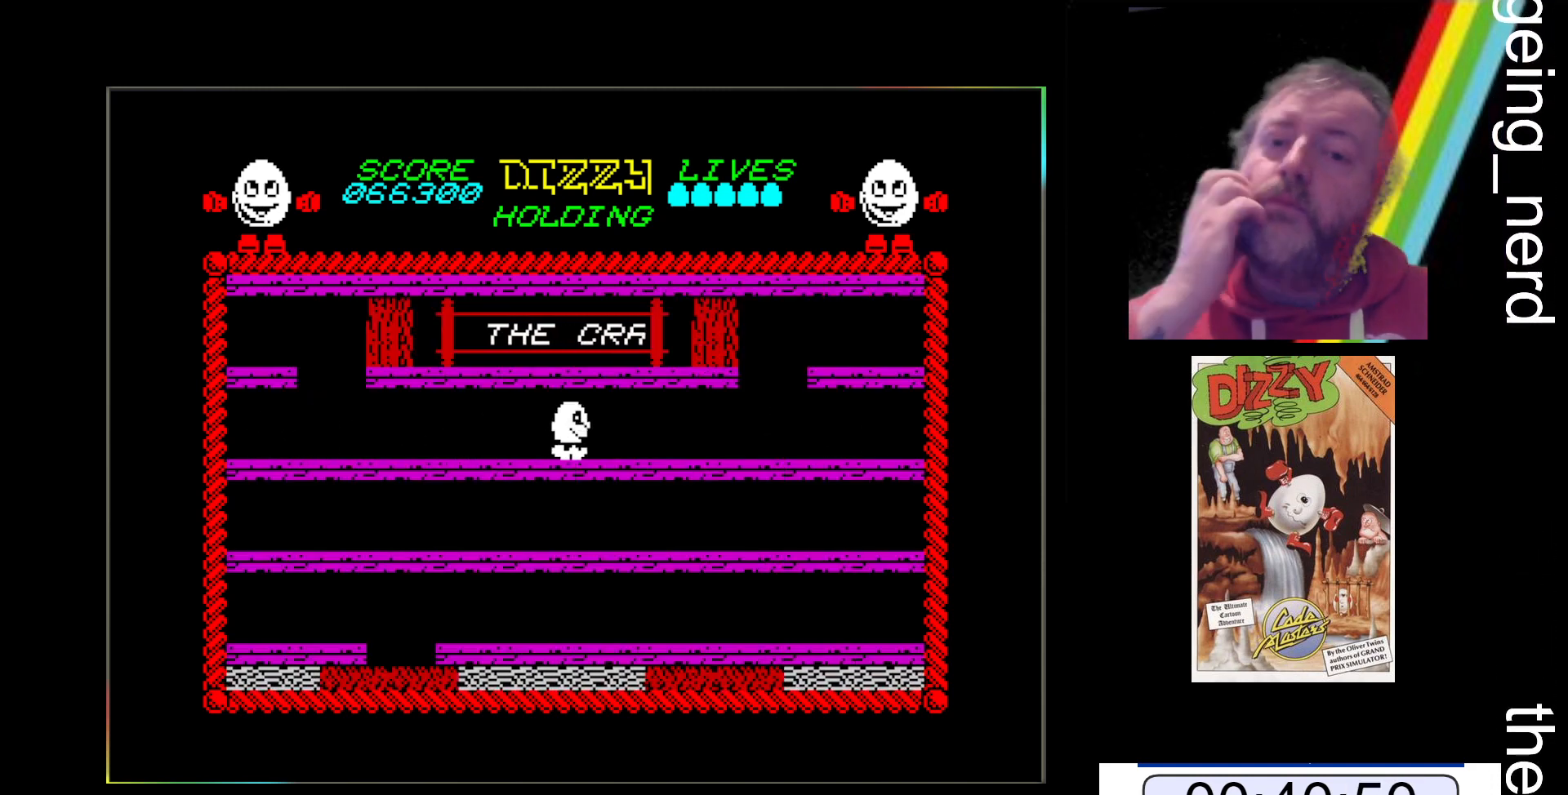
{"keys": ["x"], "events": []}
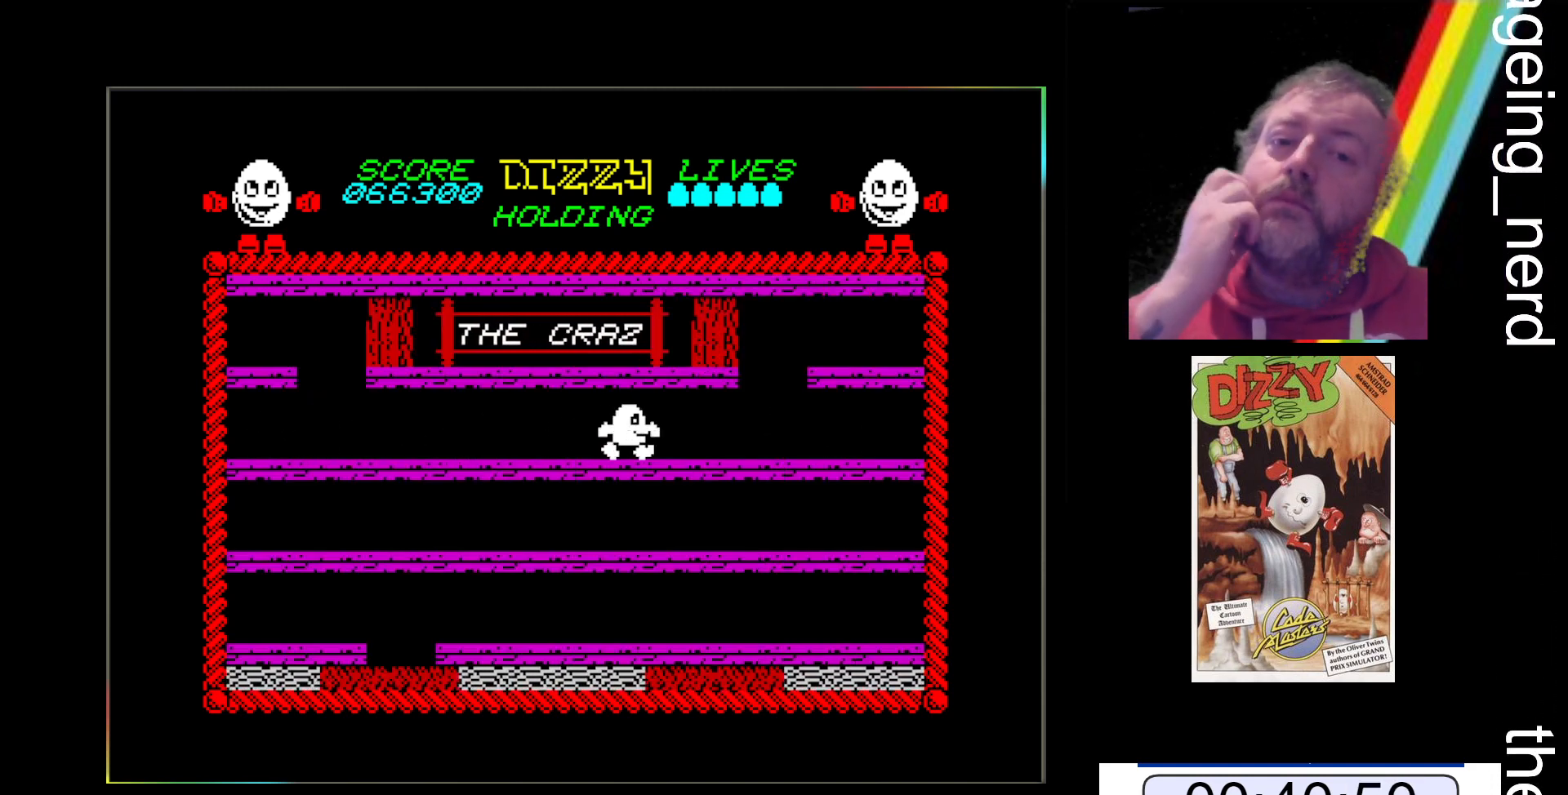
{"keys": ["x"], "events": []}
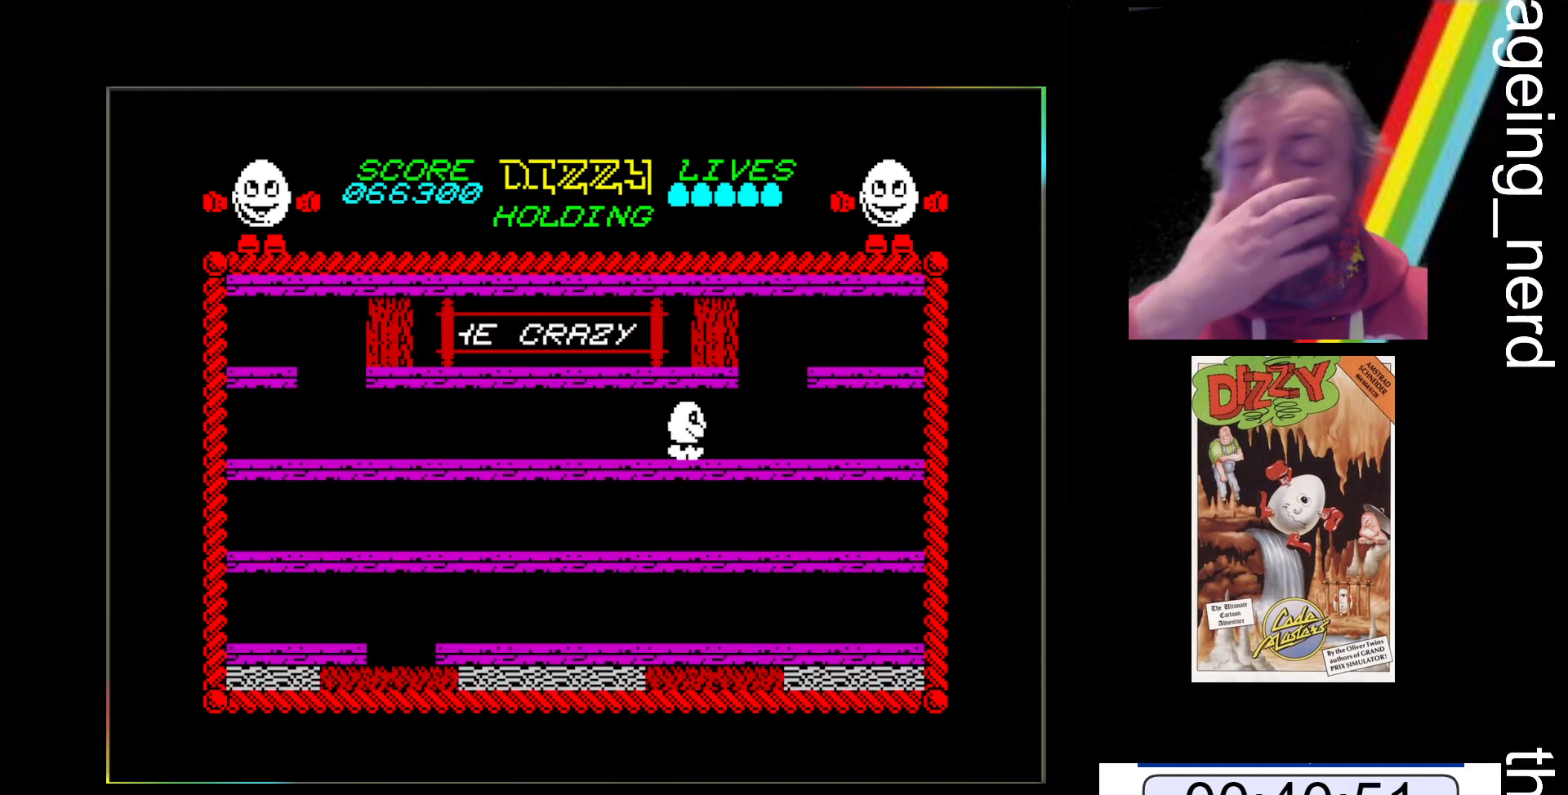
{"keys": ["x"], "events": []}
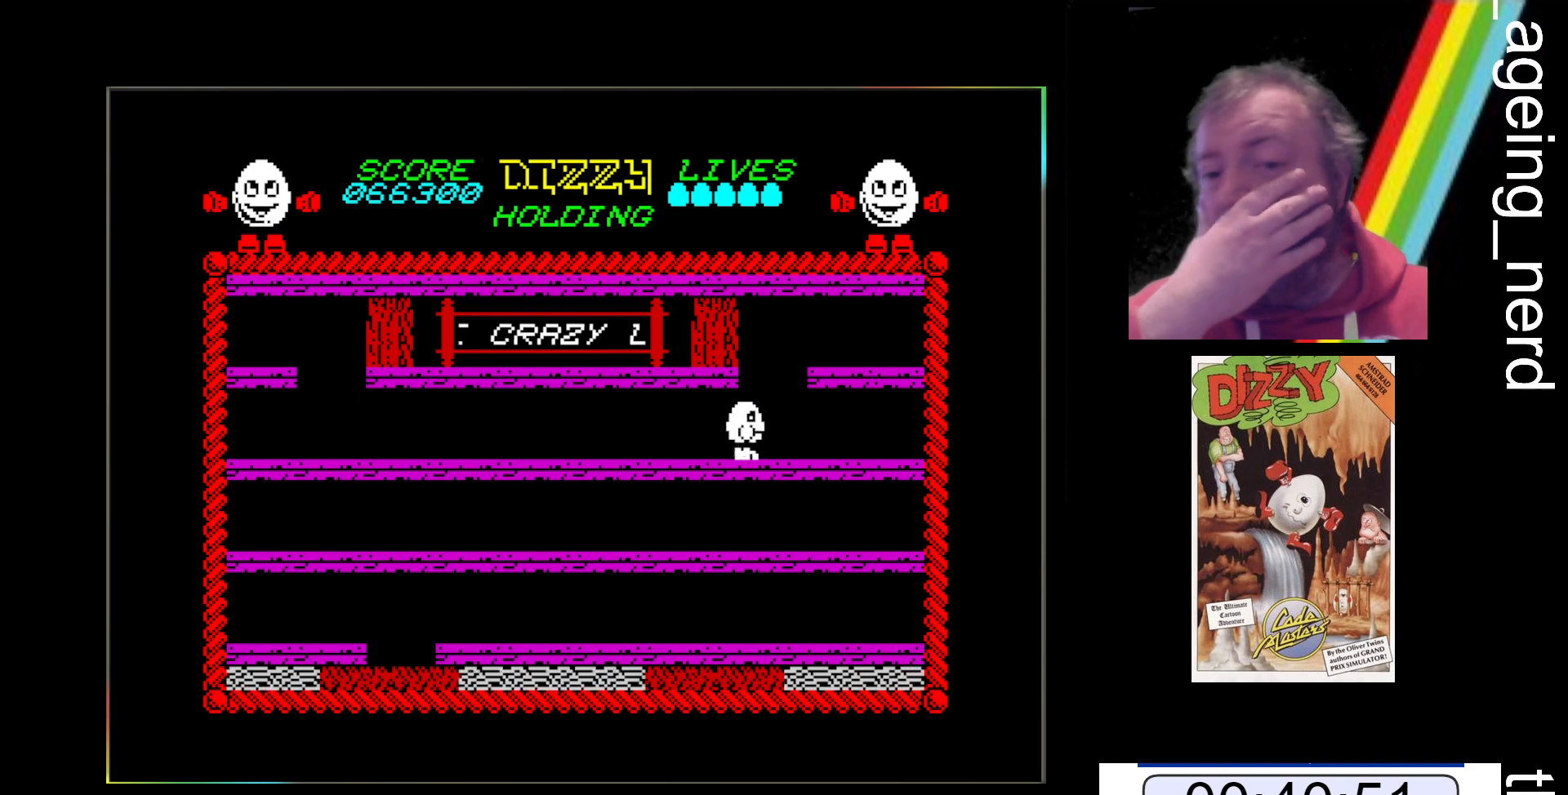
{"keys": ["x"], "events": []}
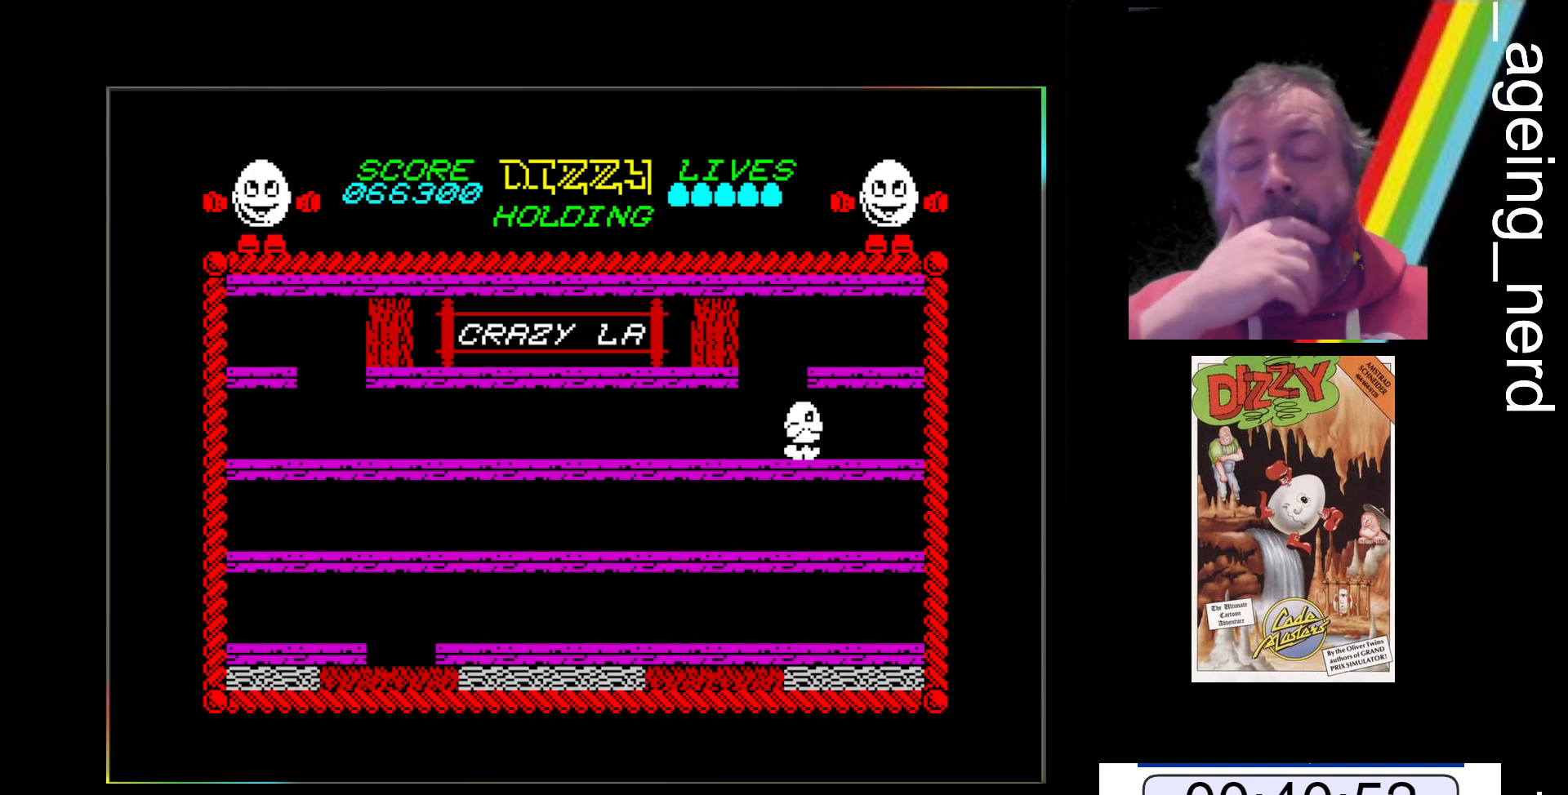
{"keys": ["x"], "events": []}
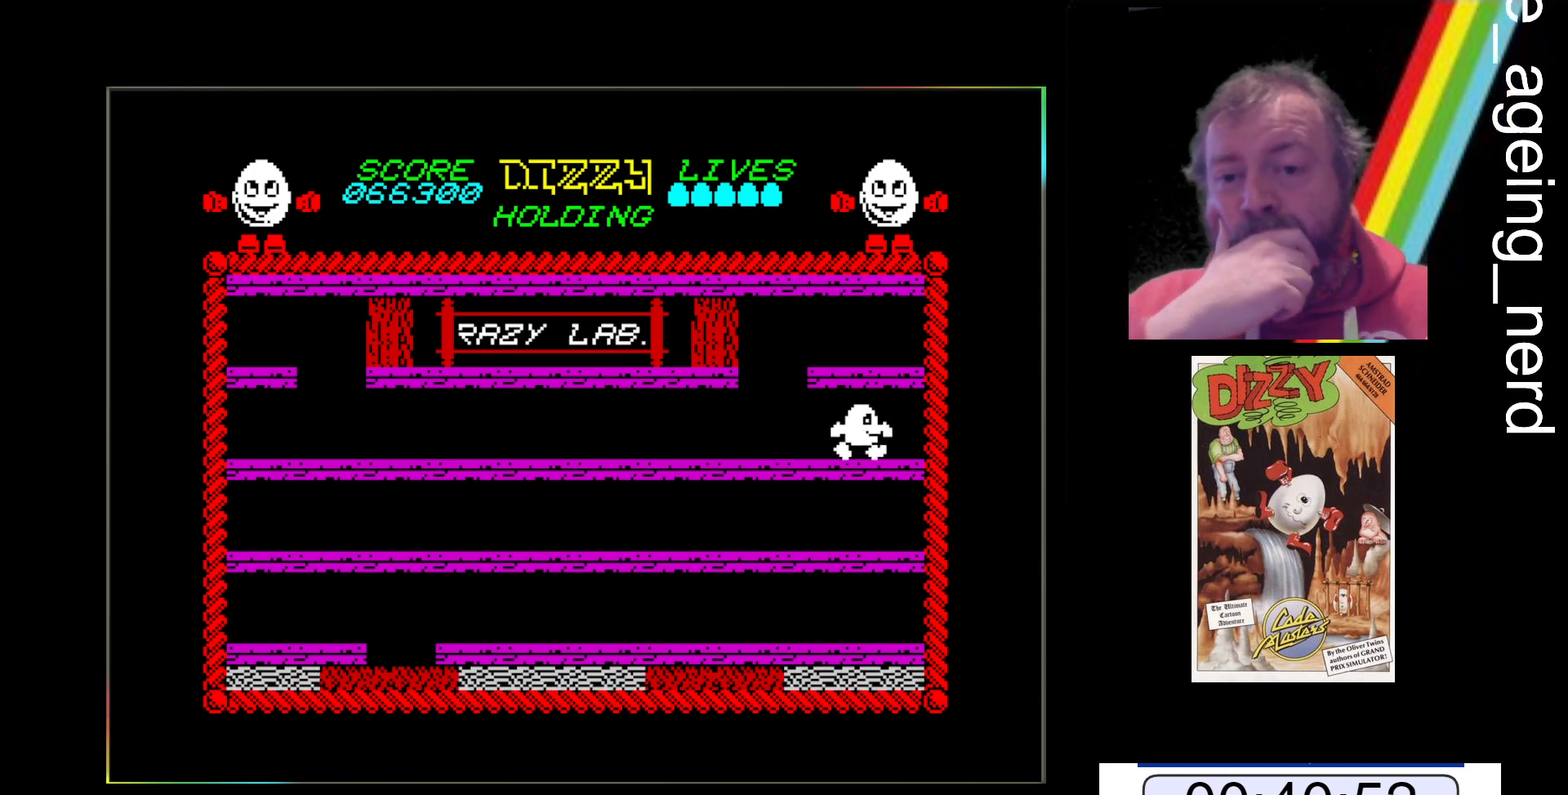
{"keys": ["x"], "events": []}
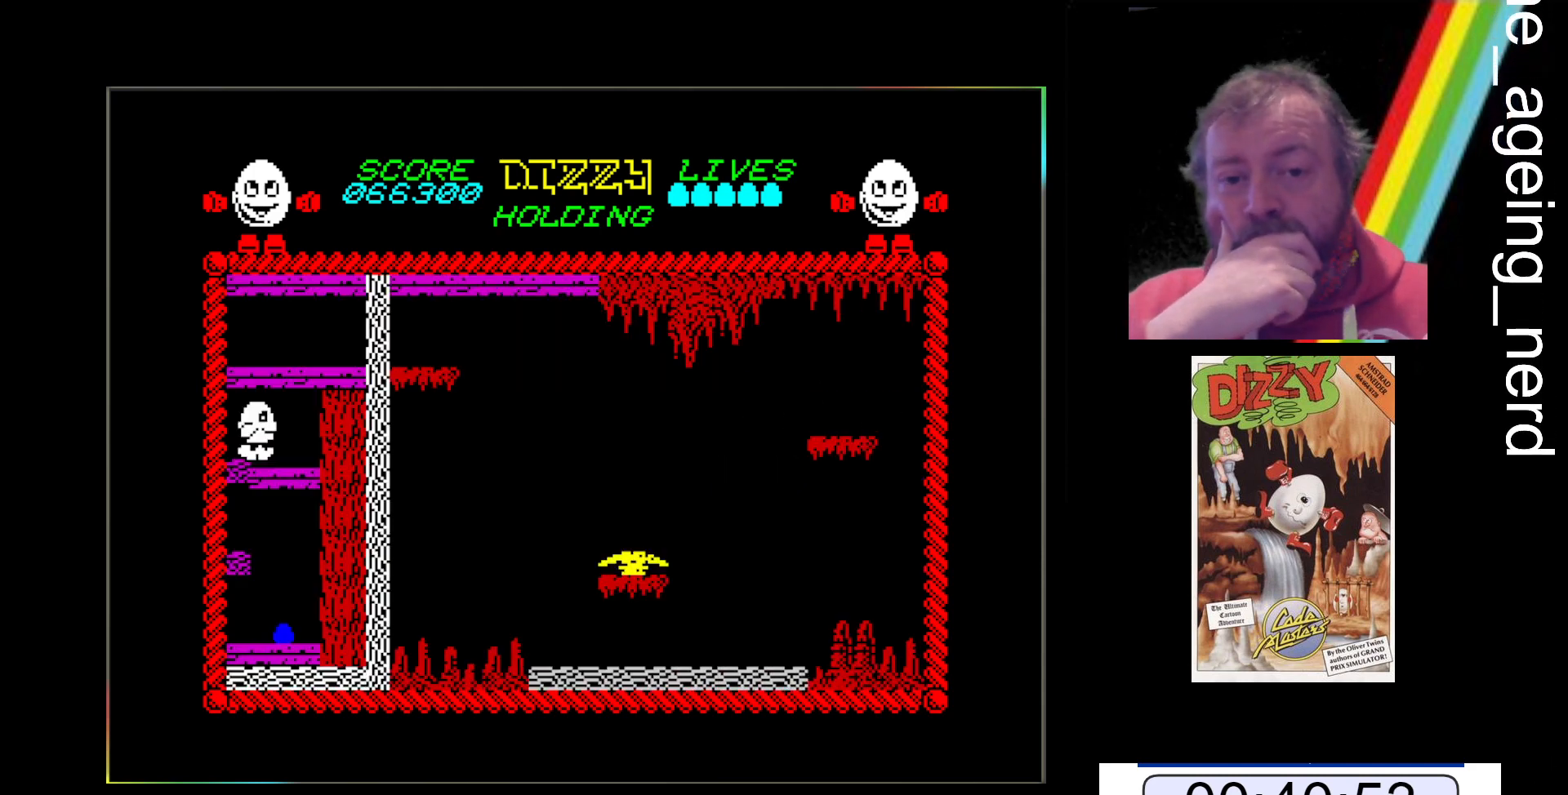
{"keys": ["x"], "events": []}
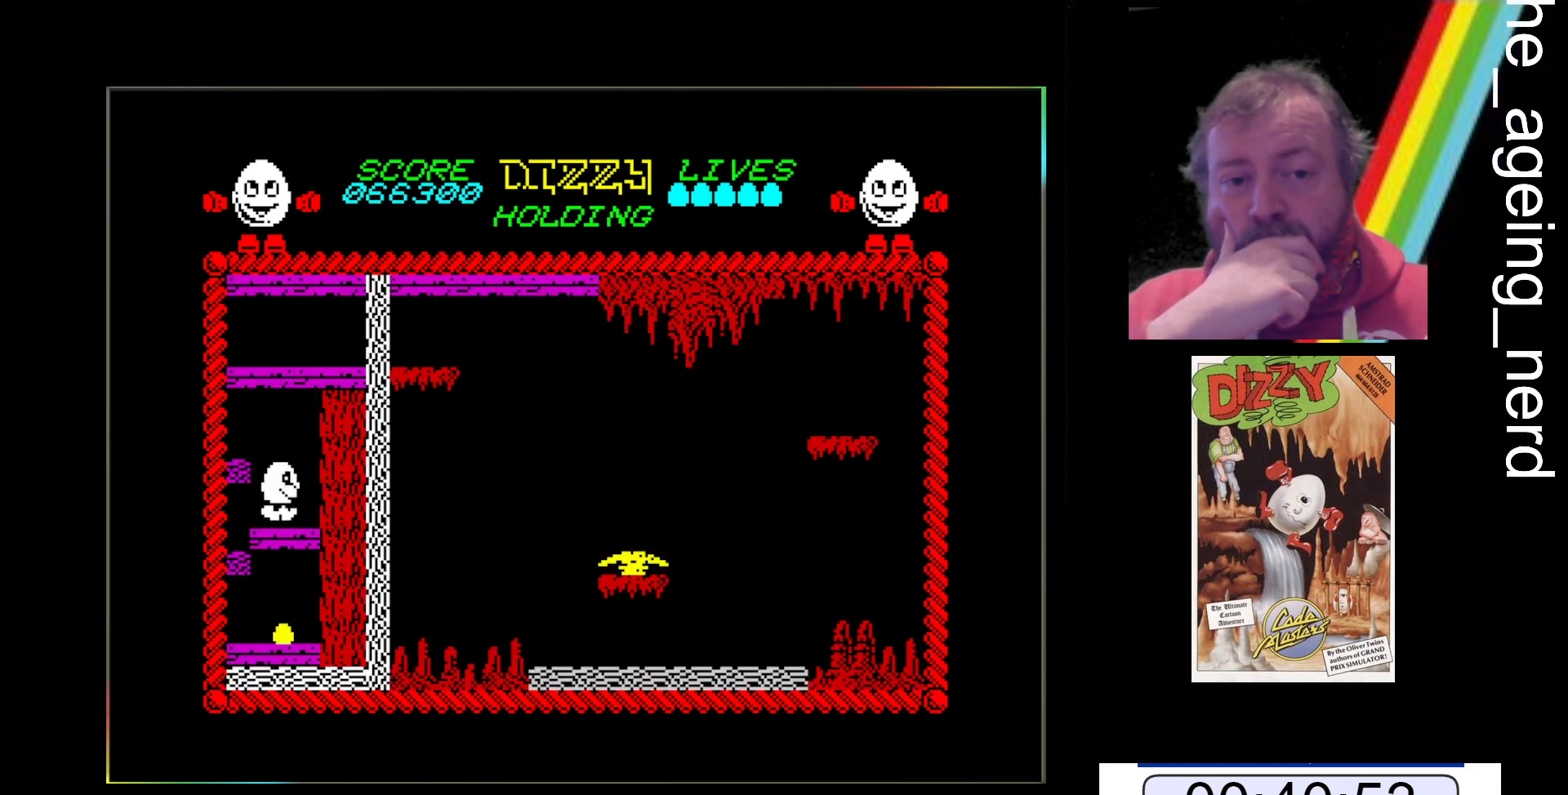
{"keys": ["z"], "events": [[67, "x", "up"], [167, "z", "down"]]}
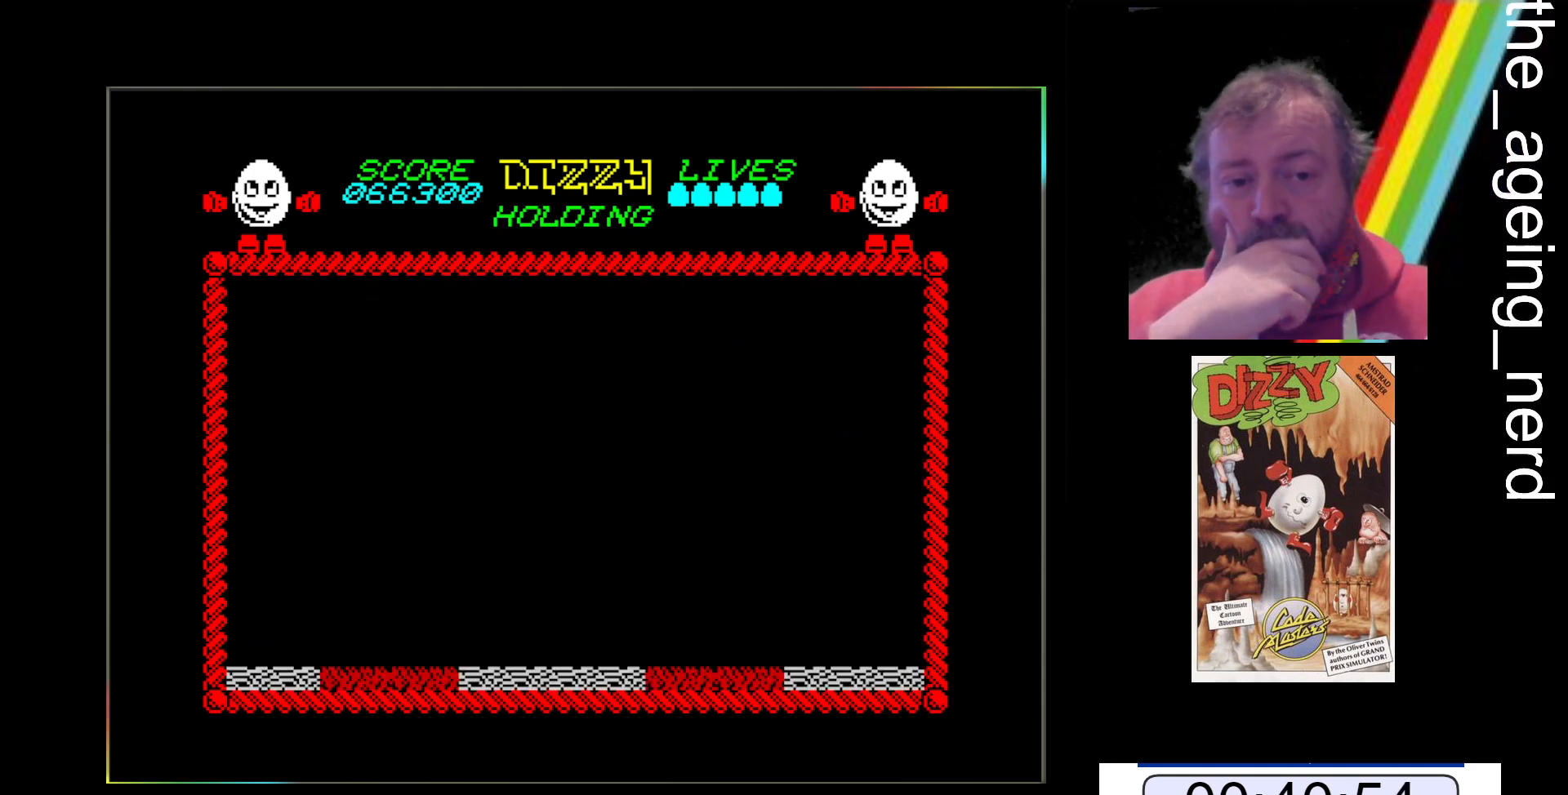
{"keys": ["z"], "events": []}
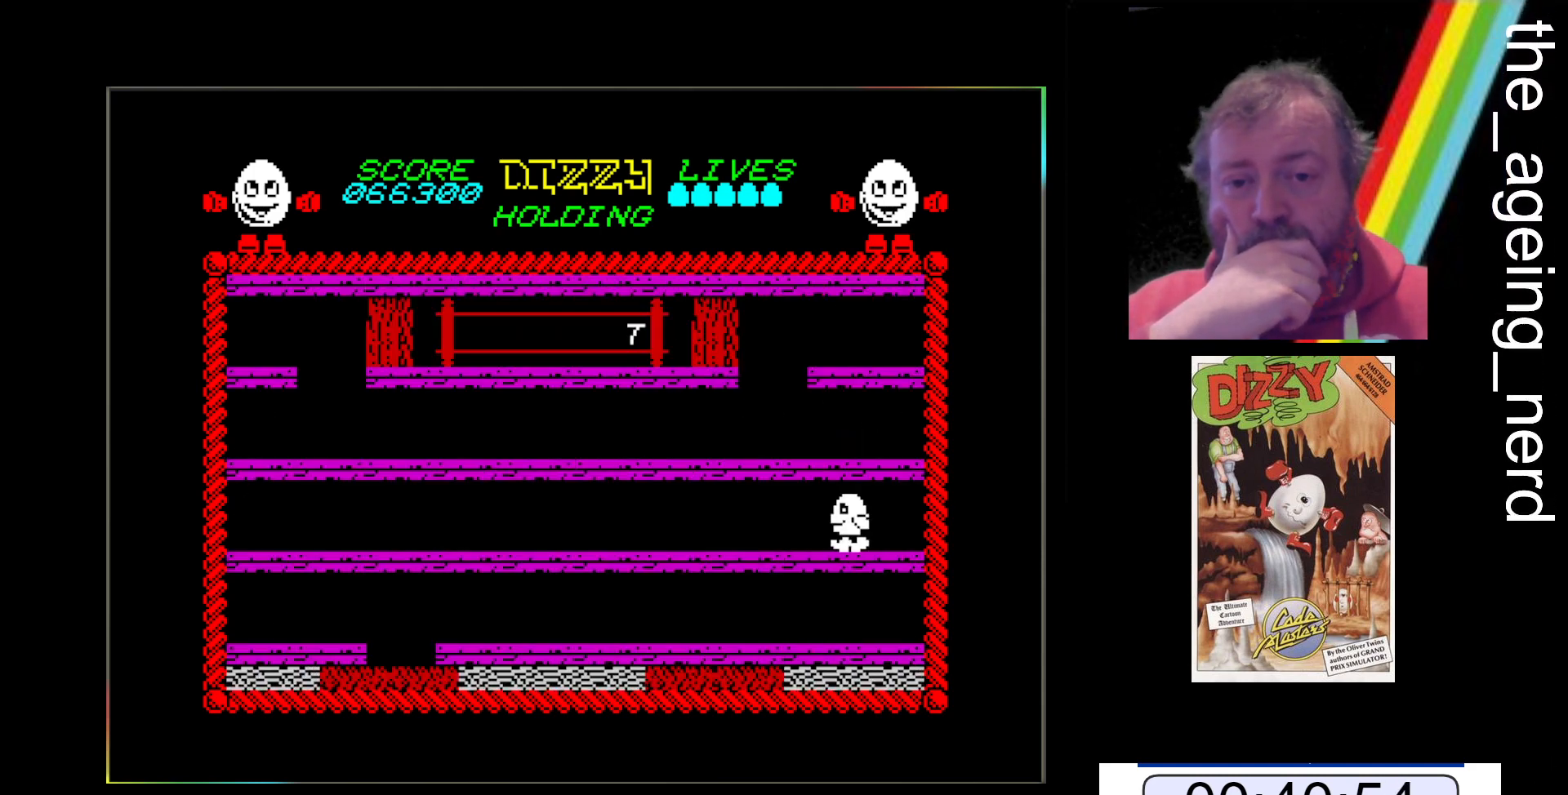
{"keys": ["z"], "events": []}
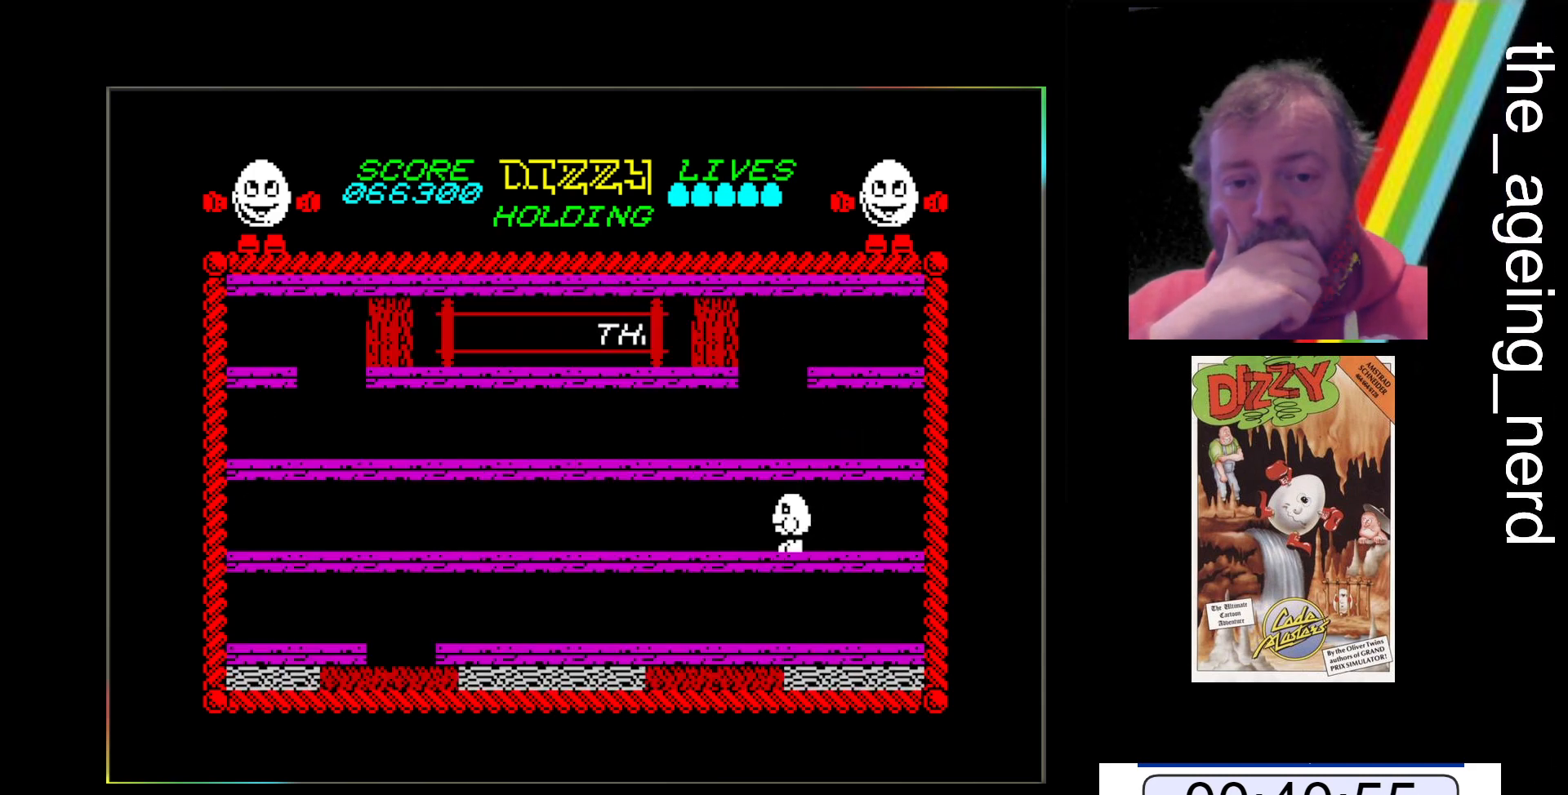
{"keys": ["z"], "events": []}
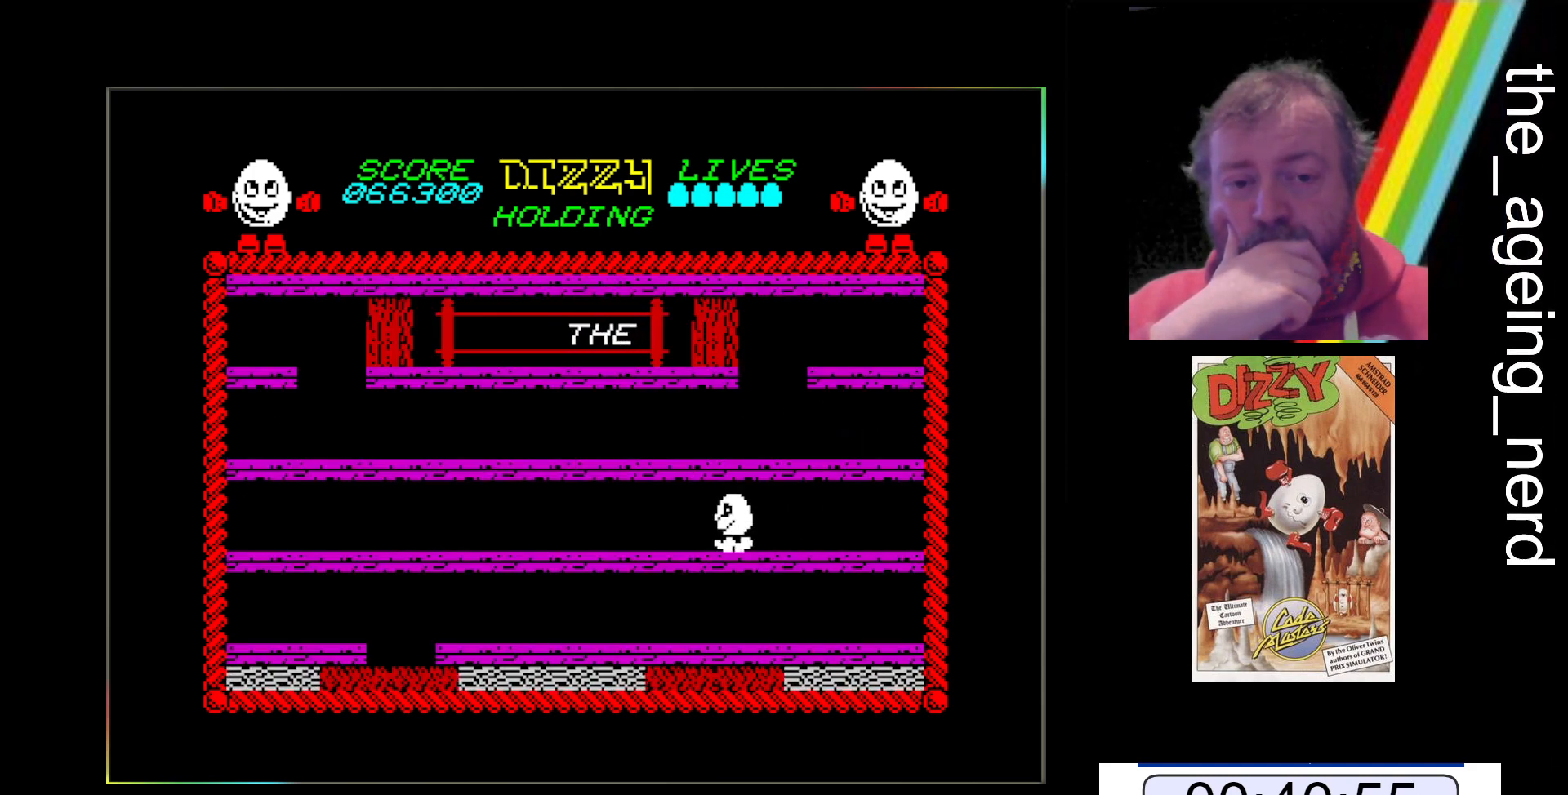
{"keys": ["z"], "events": []}
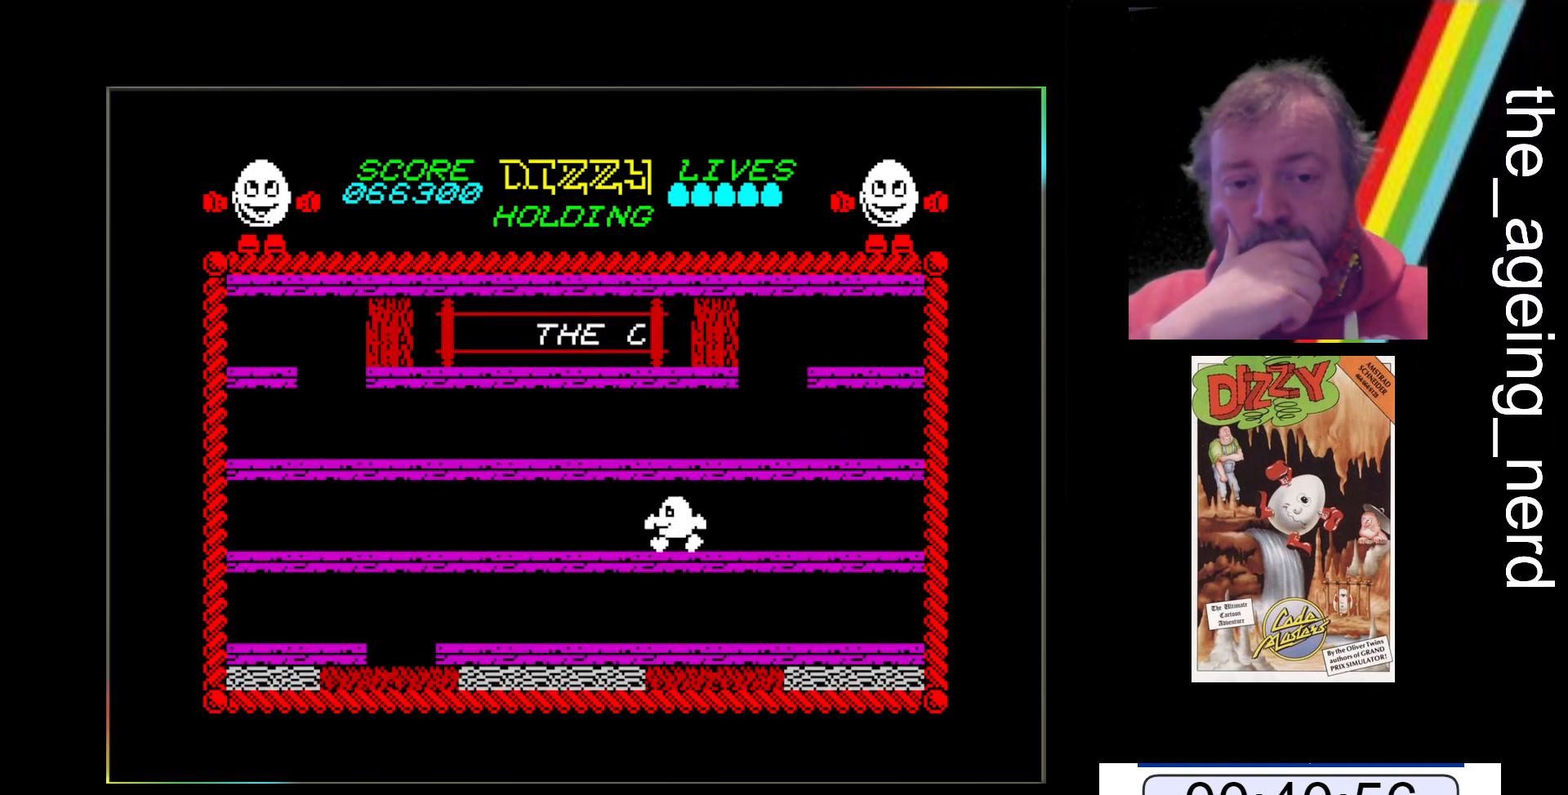
{"keys": ["z"], "events": []}
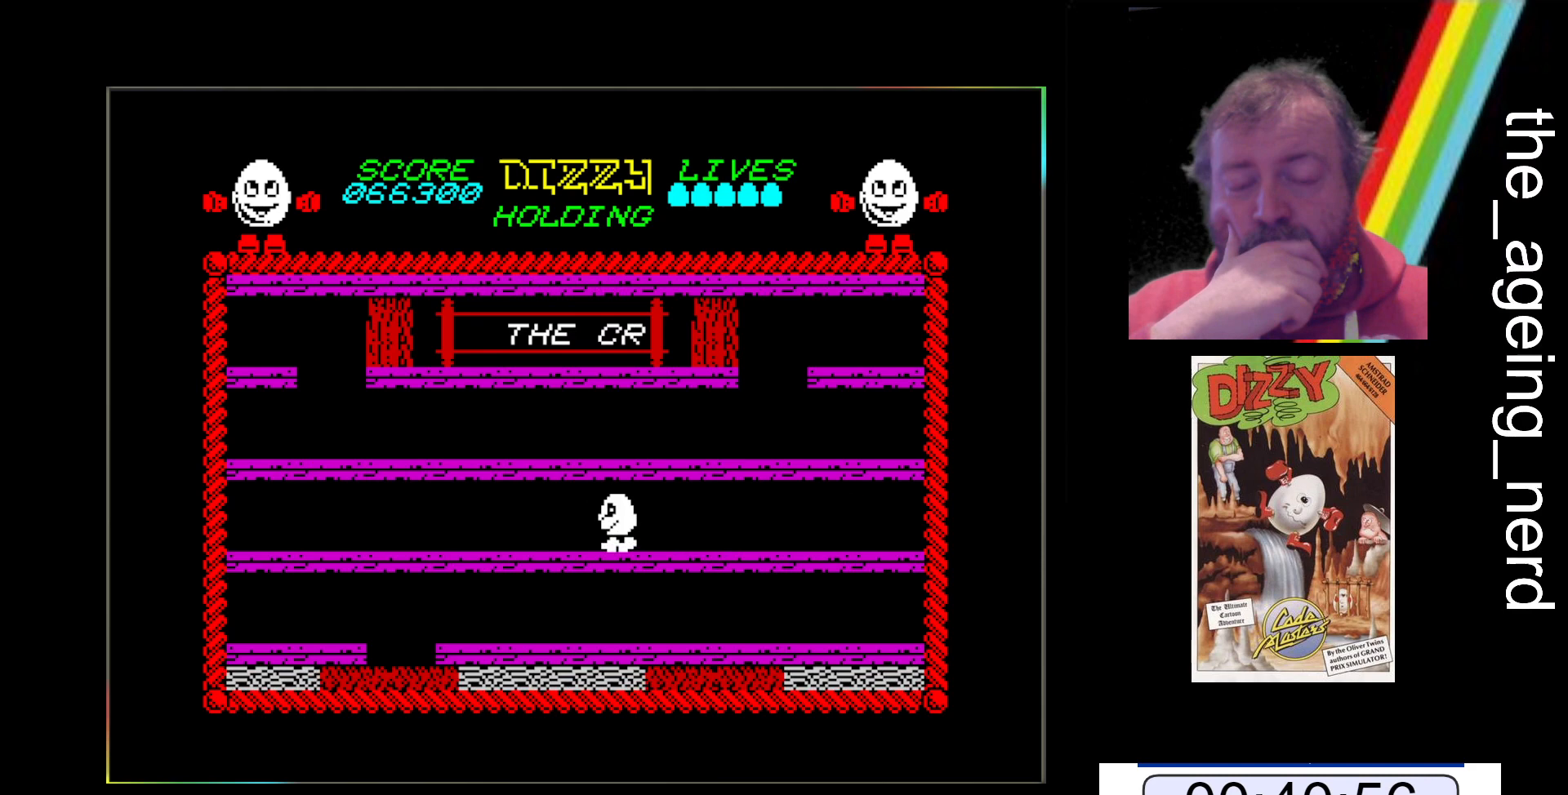
{"keys": ["z"], "events": []}
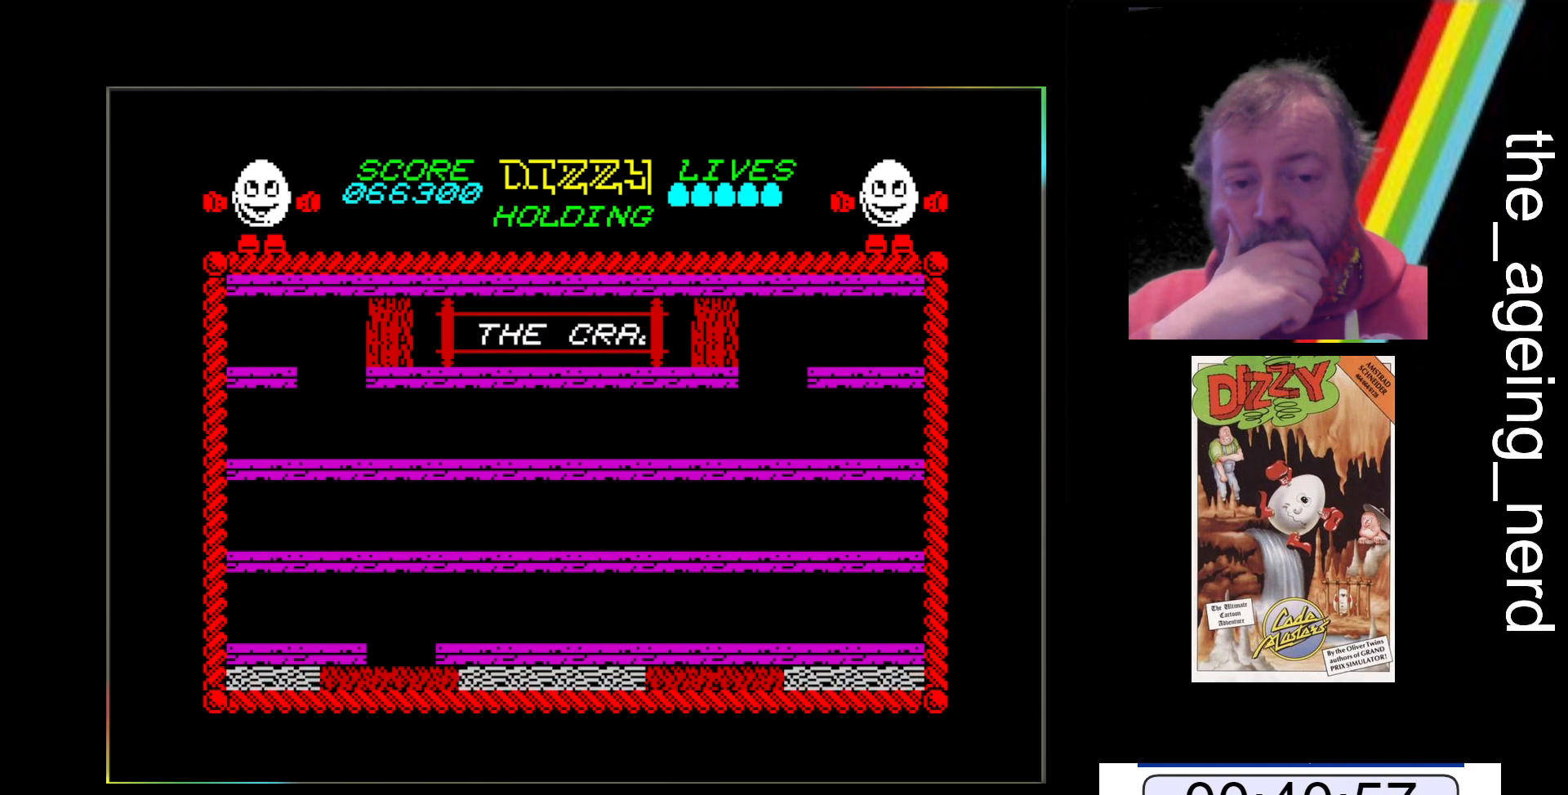
{"keys": ["z"], "events": []}
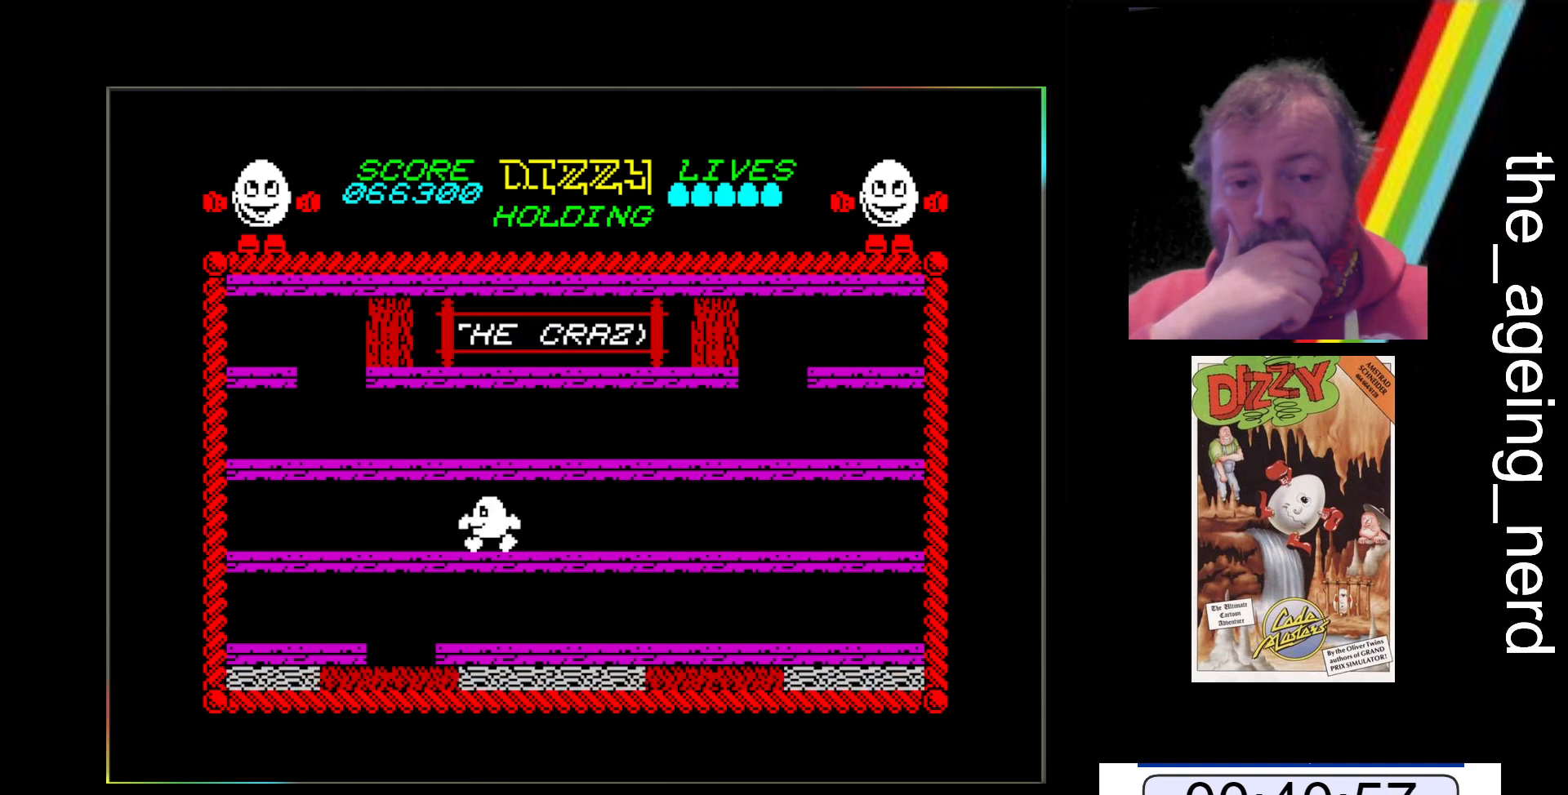
{"keys": ["z"], "events": []}